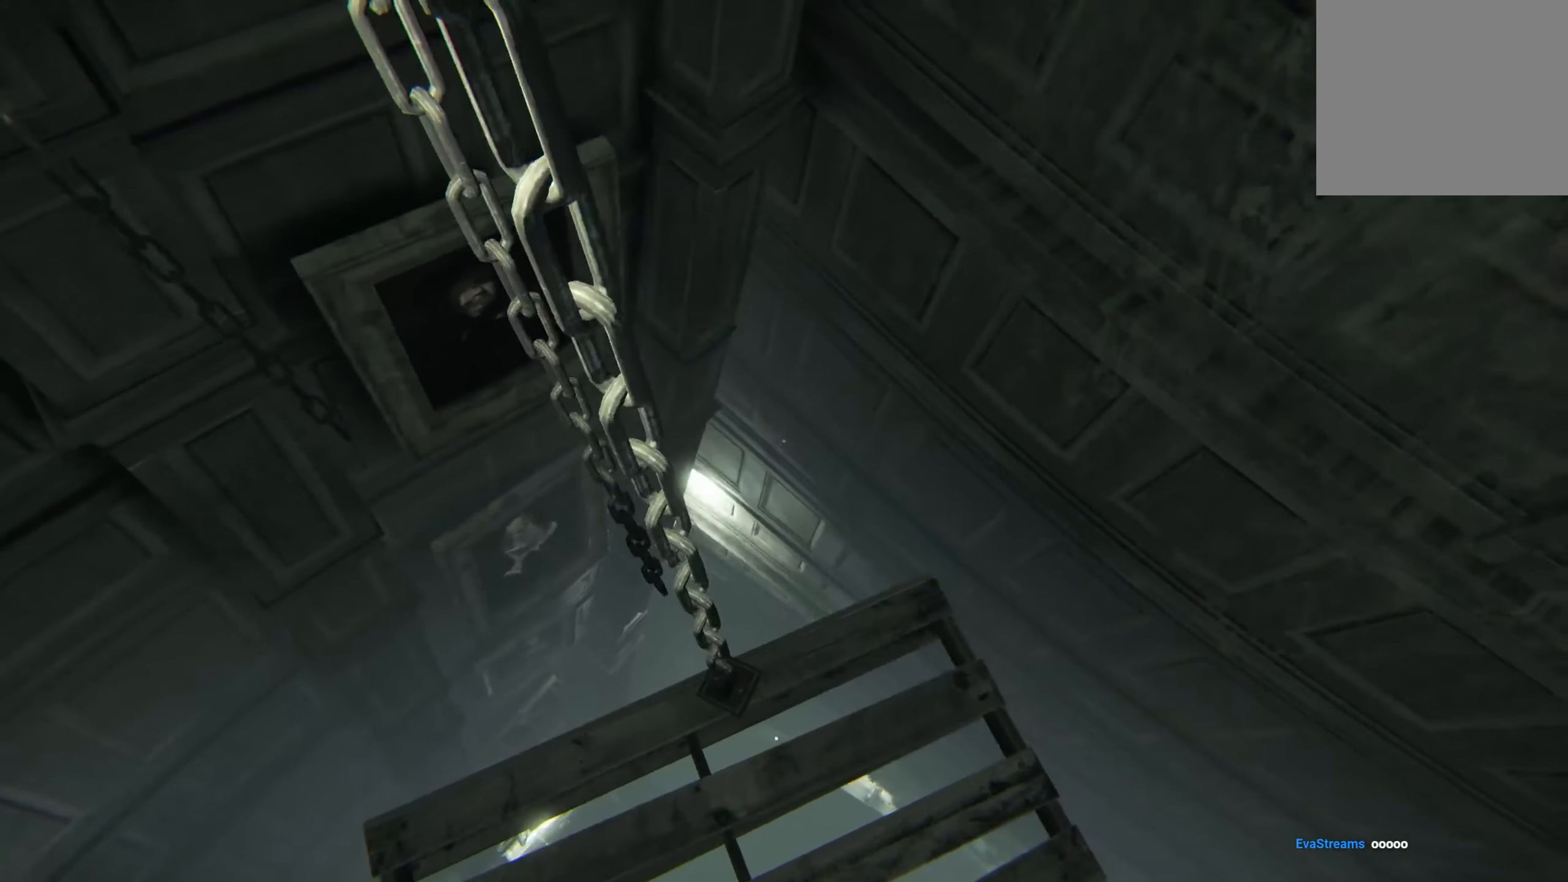
Gameplay with a controller (Xbox layout); each line is a JSON object with the inputs held at the frame after it. "events" lists button and stick changes between this image and that frame as [ms after this image, input, new state], when the widget could be followed in between. Not read: R3.
{"buttons": [], "left_stick": "center", "right_stick": "center", "events": [[84, "left_stick", "right"], [100, "right_stick", "right"], [317, "left_stick", "center"], [367, "right_stick", "center"]]}
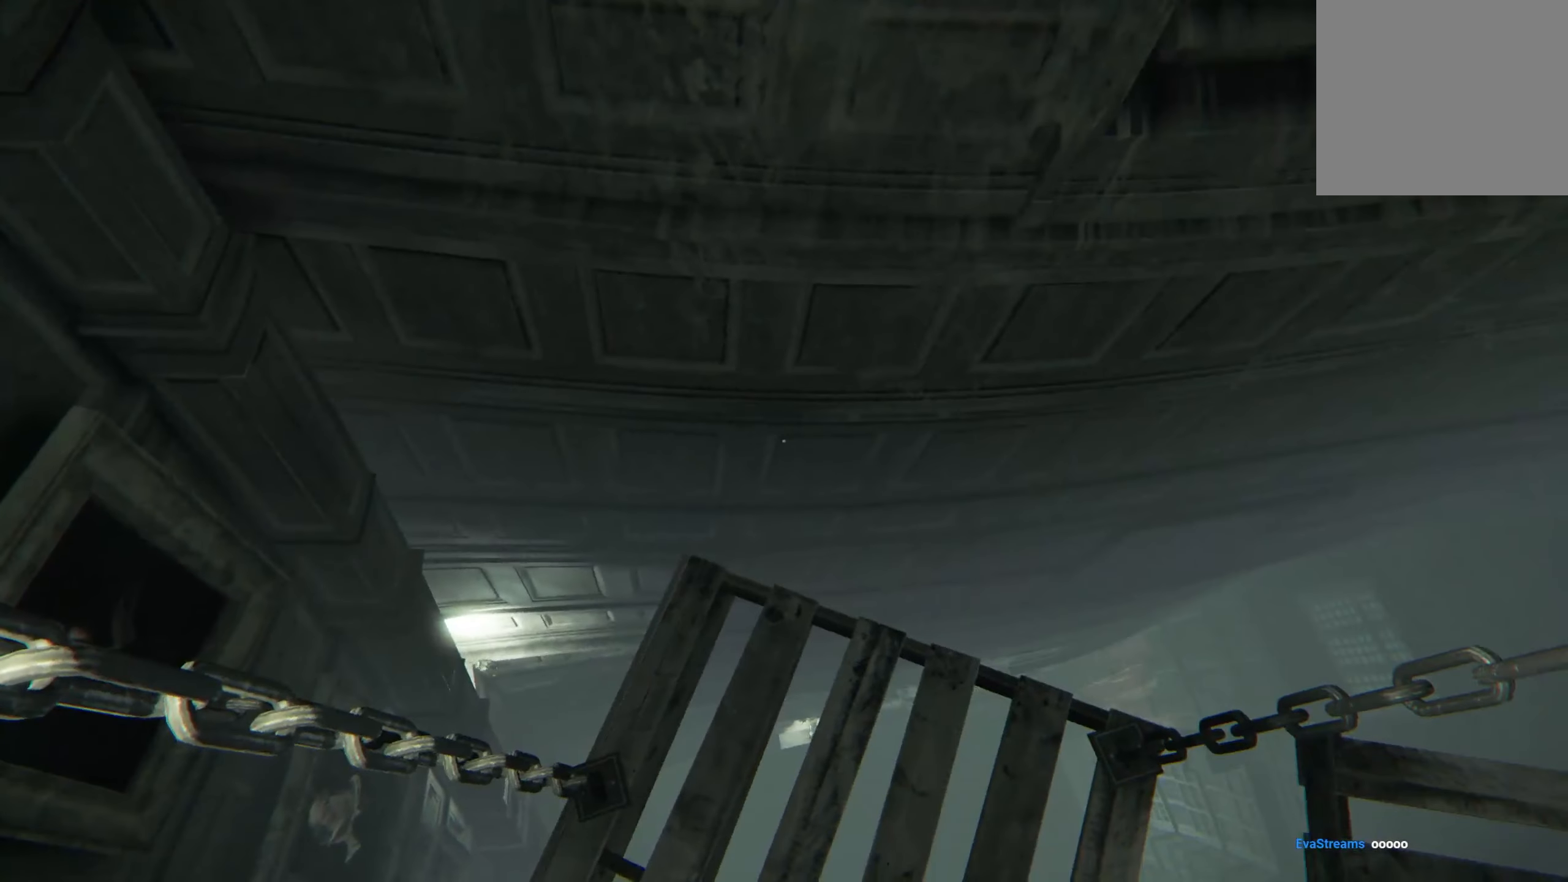
{"buttons": [], "left_stick": "left", "right_stick": "left", "events": [[84, "left_stick", "down"], [134, "right_stick", "left"], [150, "left_stick", "down-left"], [367, "left_stick", "left"]]}
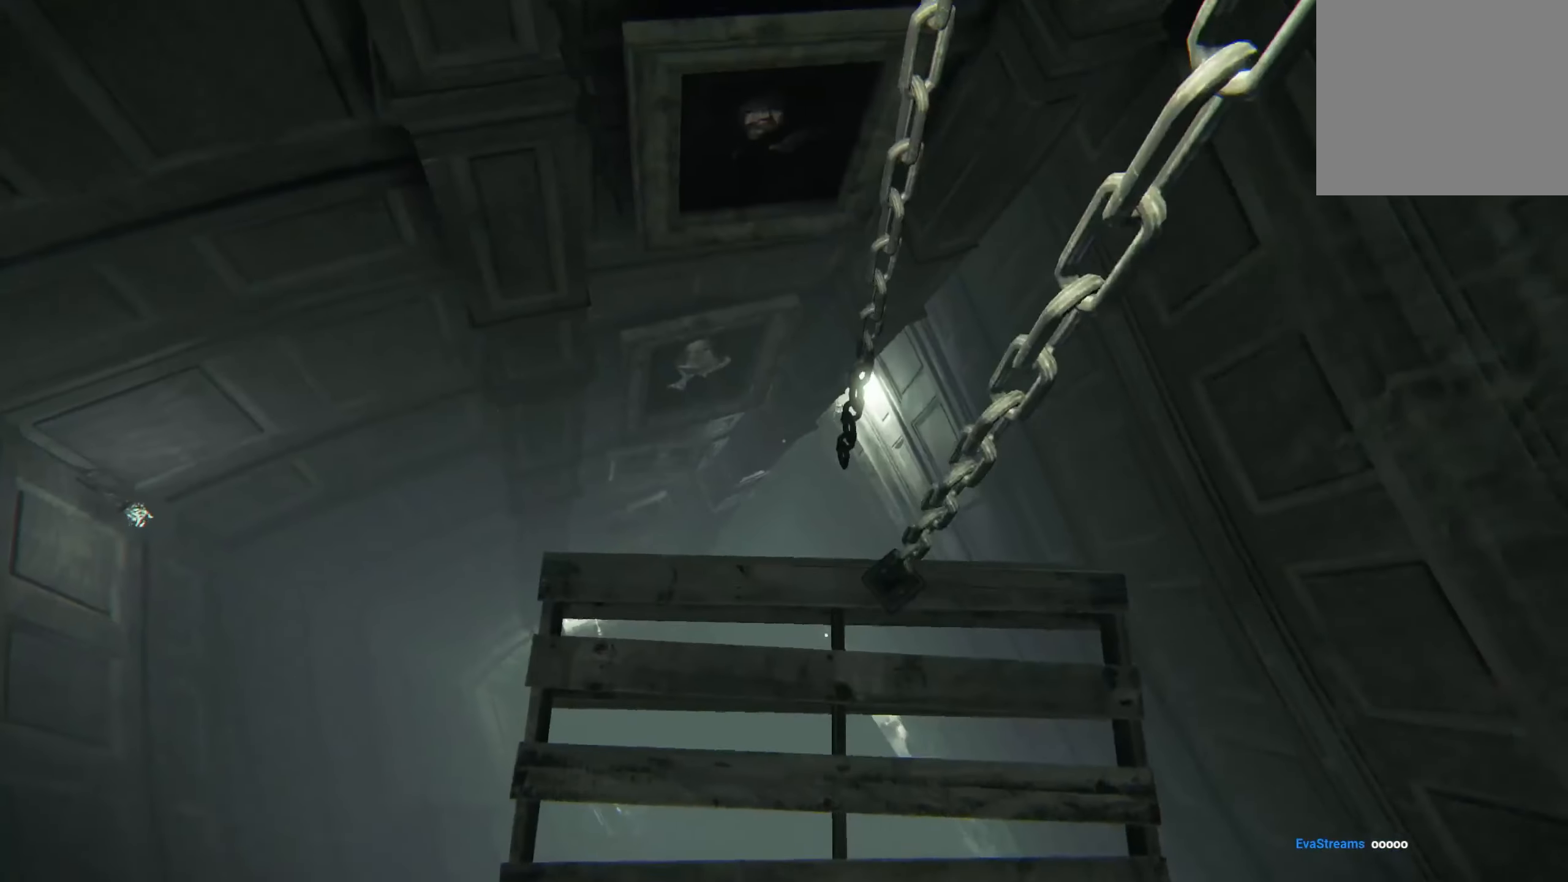
{"buttons": [], "left_stick": "up-left", "right_stick": "left", "events": [[17, "left_stick", "center"], [17, "right_stick", "center"], [217, "left_stick", "up-left"], [450, "right_stick", "left"]]}
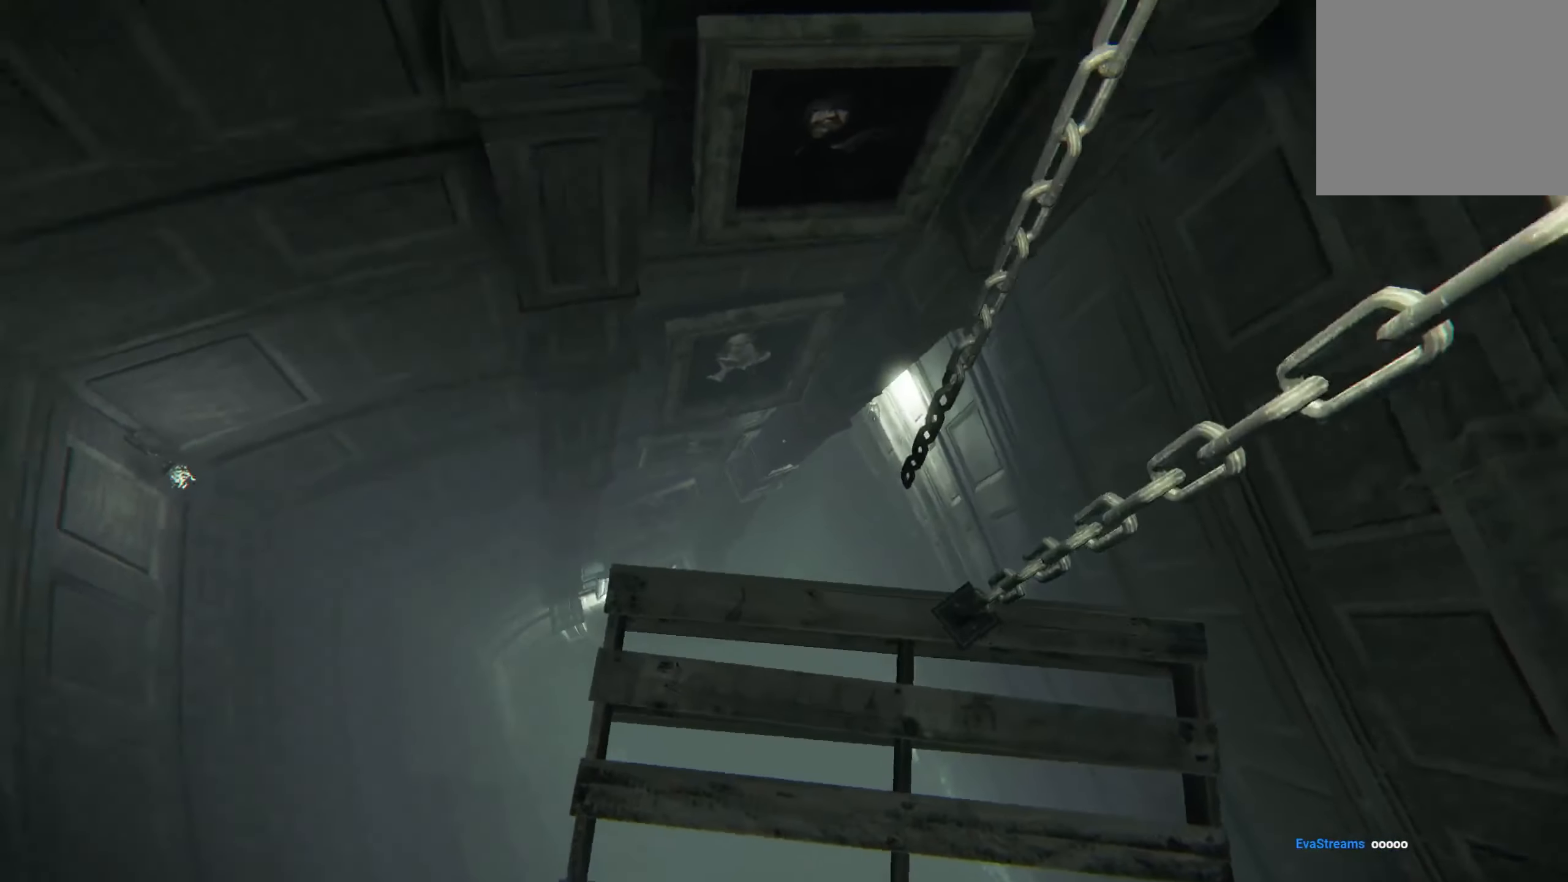
{"buttons": [], "left_stick": "center", "right_stick": "center", "events": [[17, "left_stick", "center"], [167, "left_stick", "left"], [384, "right_stick", "center"], [434, "left_stick", "center"]]}
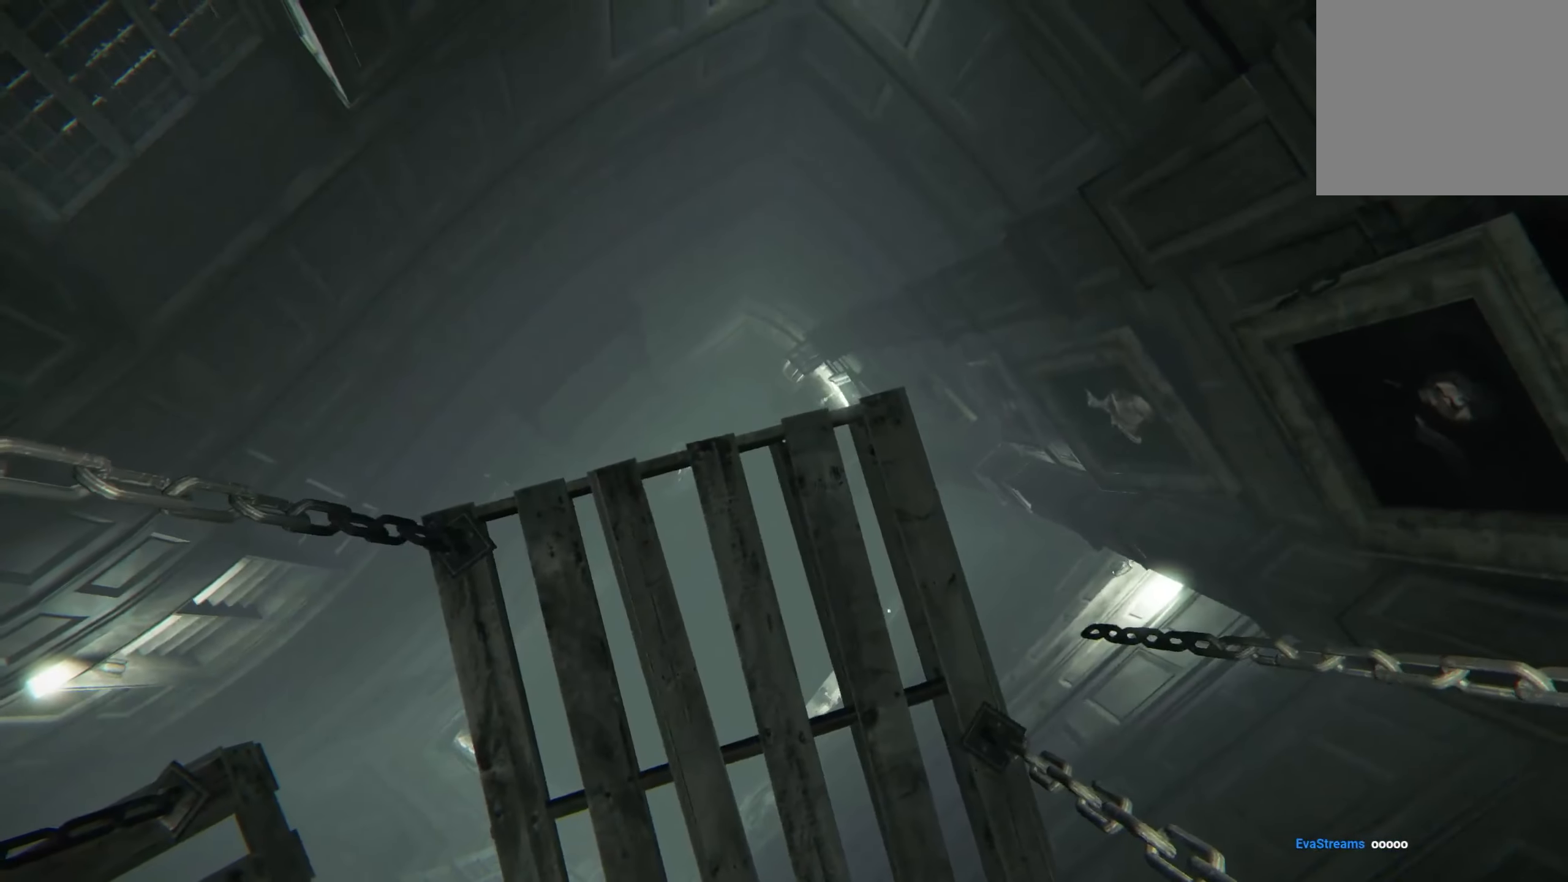
{"buttons": [], "left_stick": "center", "right_stick": "center", "events": [[50, "left_stick", "left"], [150, "right_stick", "left"], [350, "left_stick", "center"], [483, "right_stick", "center"]]}
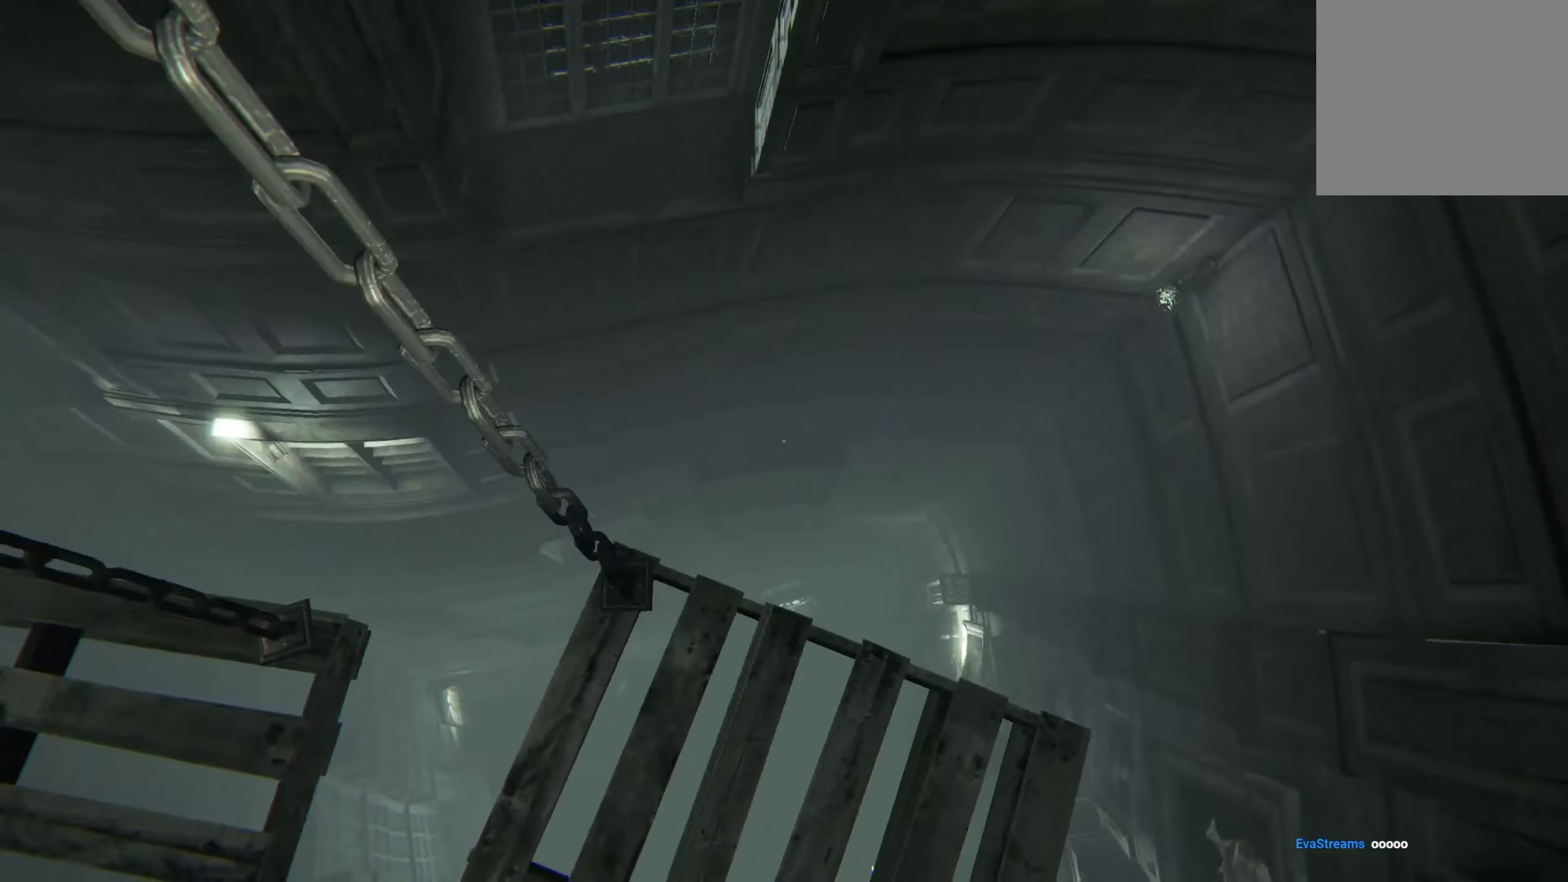
{"buttons": [], "left_stick": "down-left", "right_stick": "up-left", "events": [[216, "right_stick", "left"], [283, "left_stick", "down-left"], [350, "right_stick", "up-left"]]}
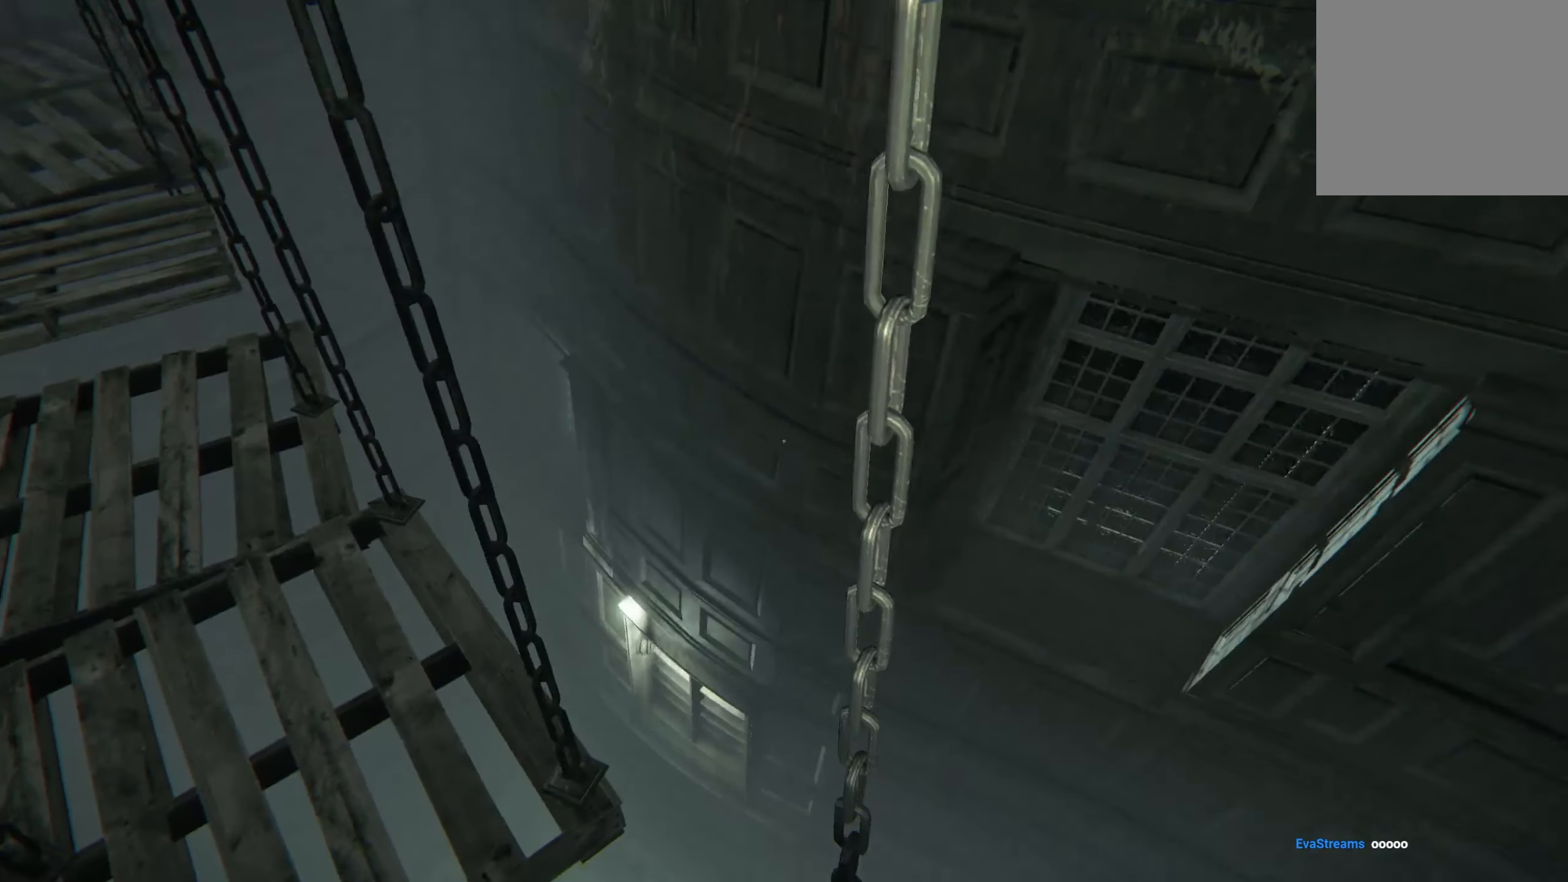
{"buttons": [], "left_stick": "down-left", "right_stick": "left", "events": [[16, "right_stick", "center"], [50, "left_stick", "center"], [333, "left_stick", "down-left"], [350, "right_stick", "left"]]}
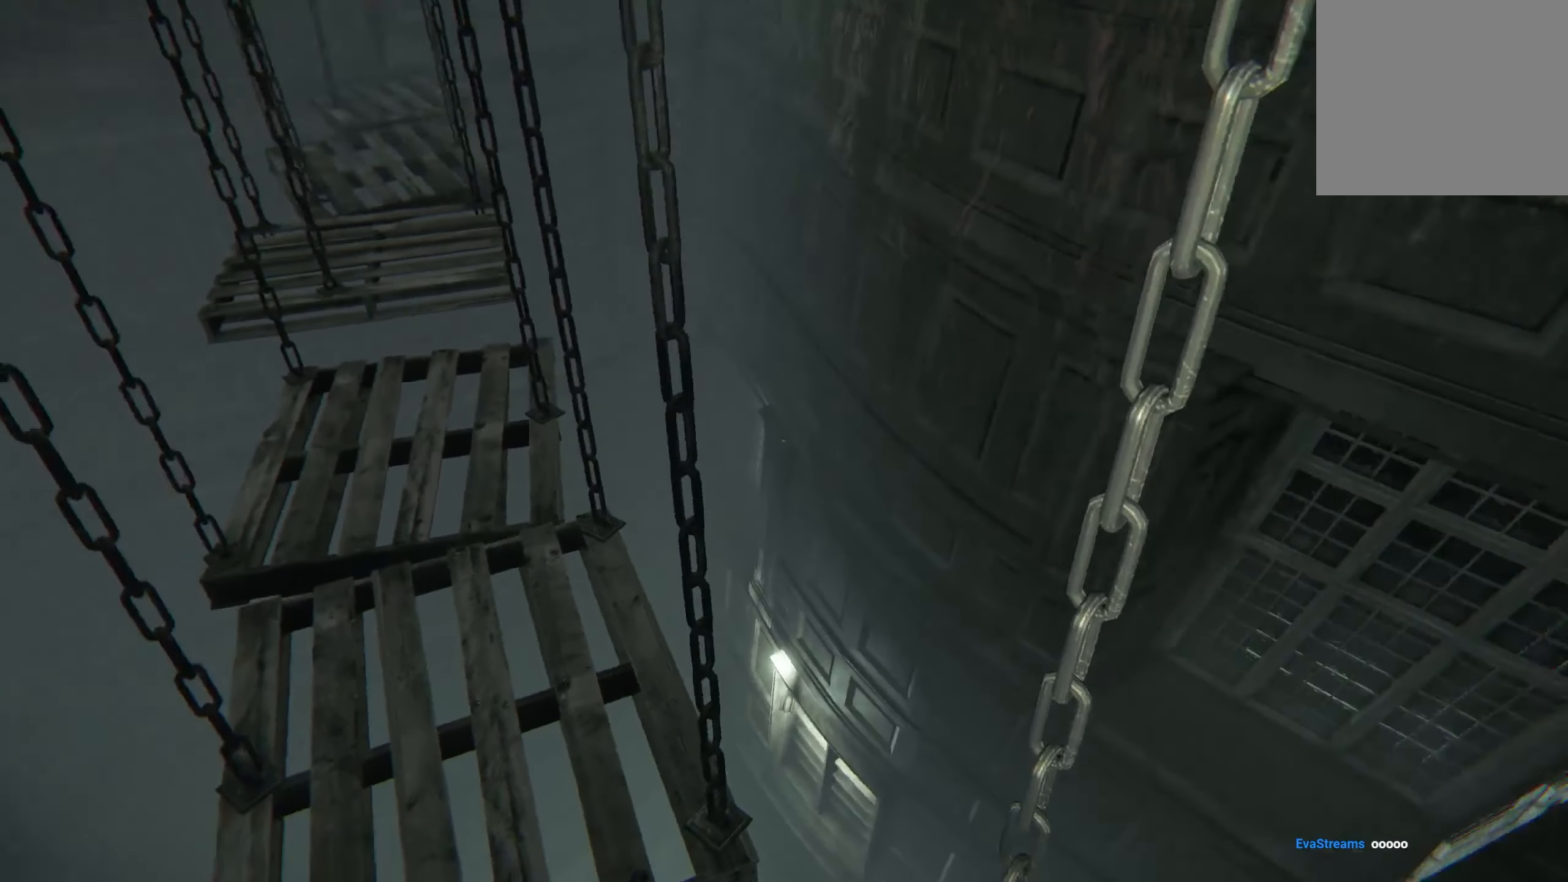
{"buttons": [], "left_stick": "up", "right_stick": "center", "events": [[16, "right_stick", "center"], [216, "right_stick", "left"], [250, "left_stick", "up-left"], [266, "right_stick", "up-left"], [316, "left_stick", "up"], [400, "right_stick", "center"]]}
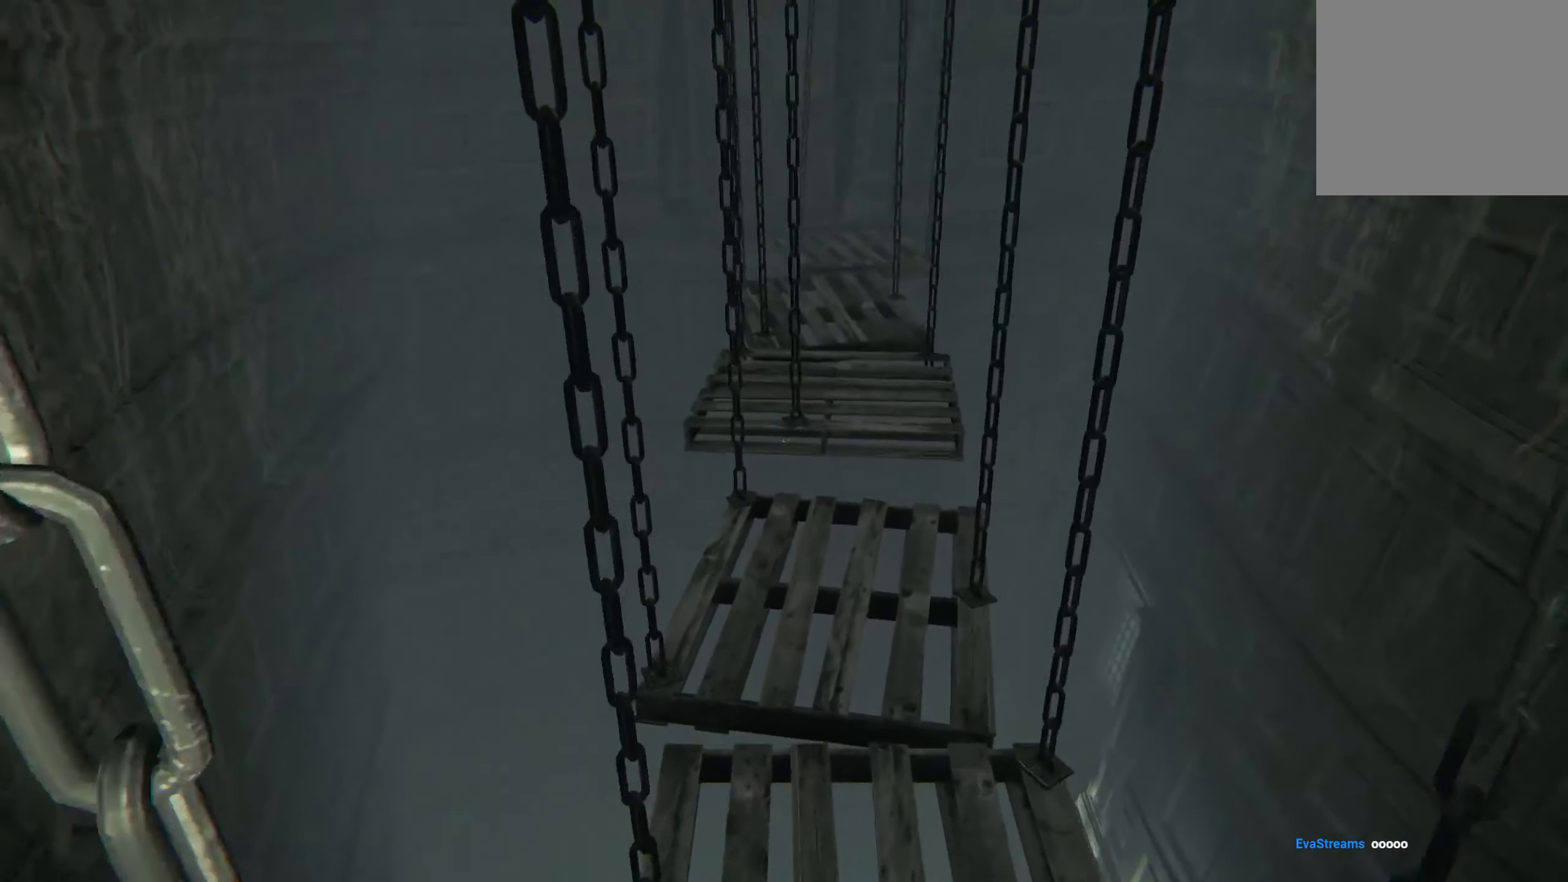
{"buttons": [], "left_stick": "up", "right_stick": "center", "events": []}
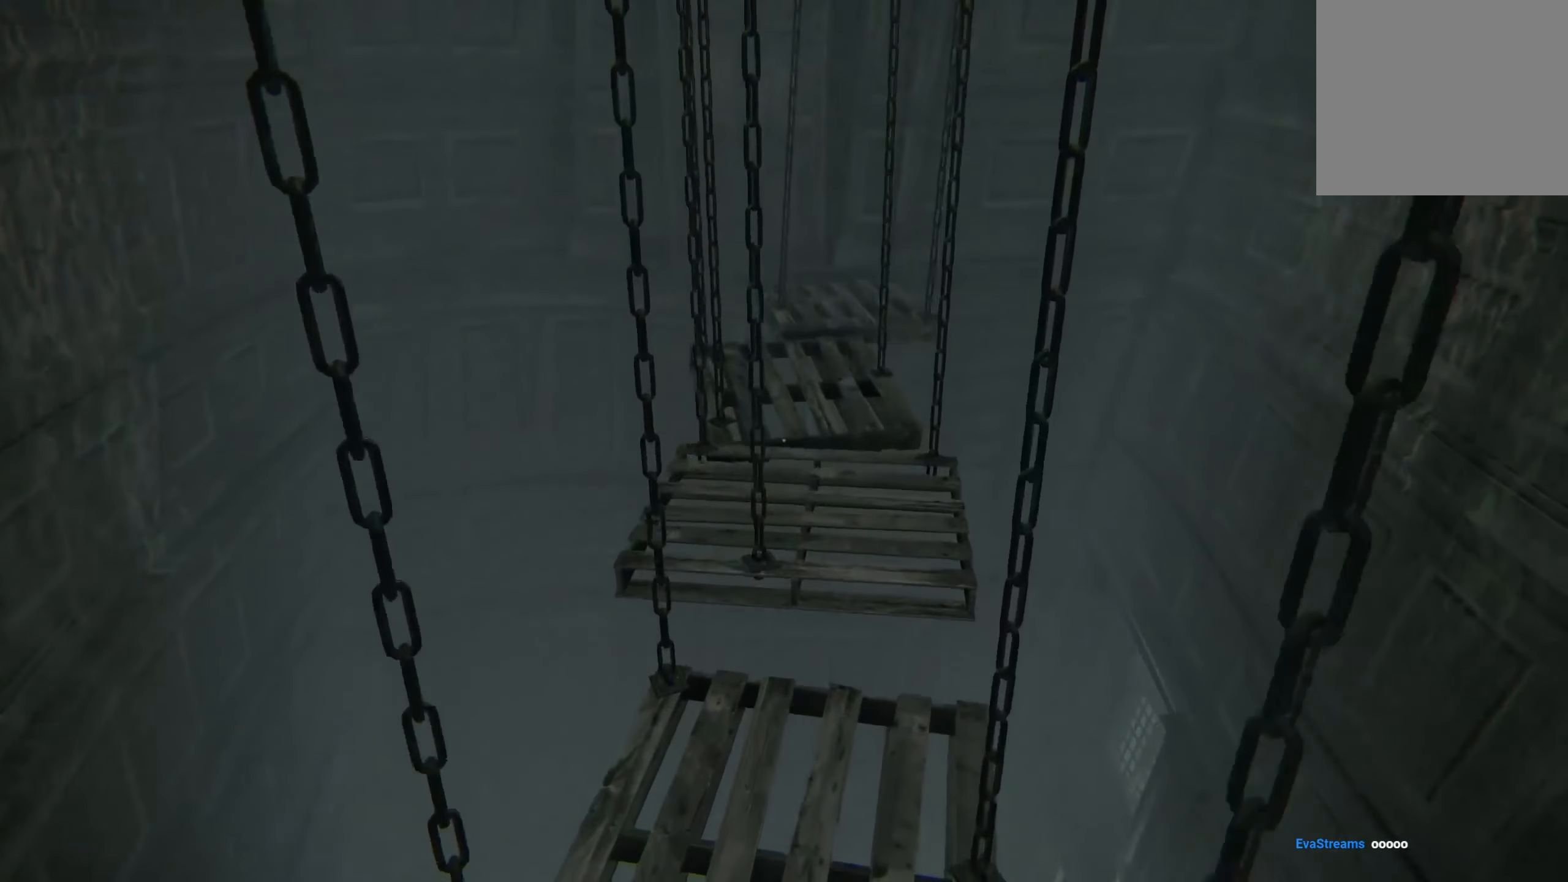
{"buttons": ["L2"], "left_stick": "up", "right_stick": "center", "events": [[33, "L2", "down"]]}
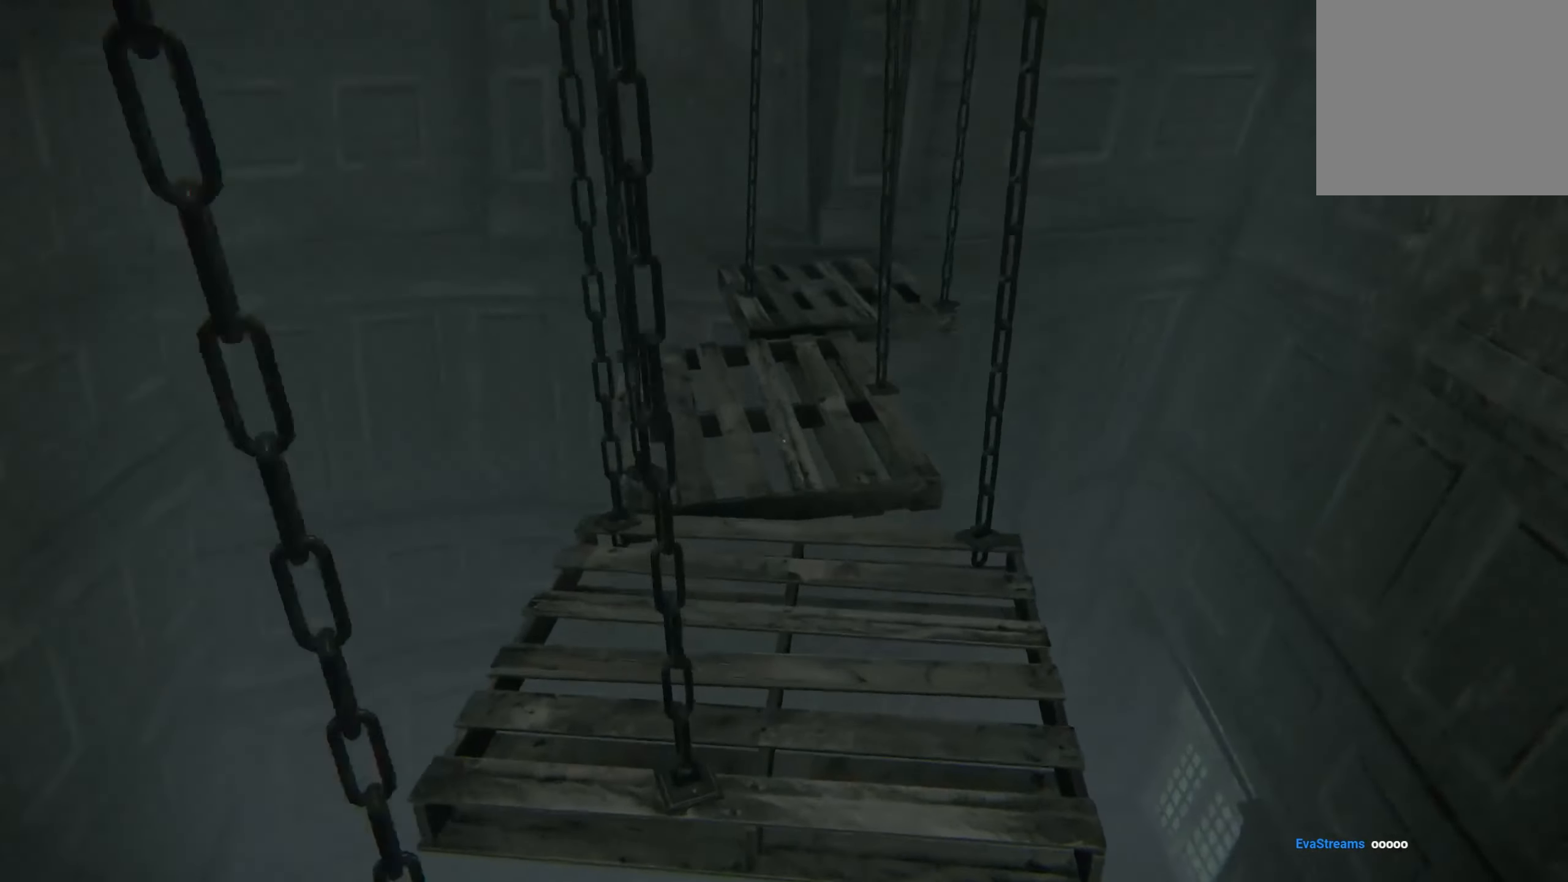
{"buttons": [], "left_stick": "center", "right_stick": "down", "events": [[333, "right_stick", "down"], [433, "L2", "up"], [433, "left_stick", "center"]]}
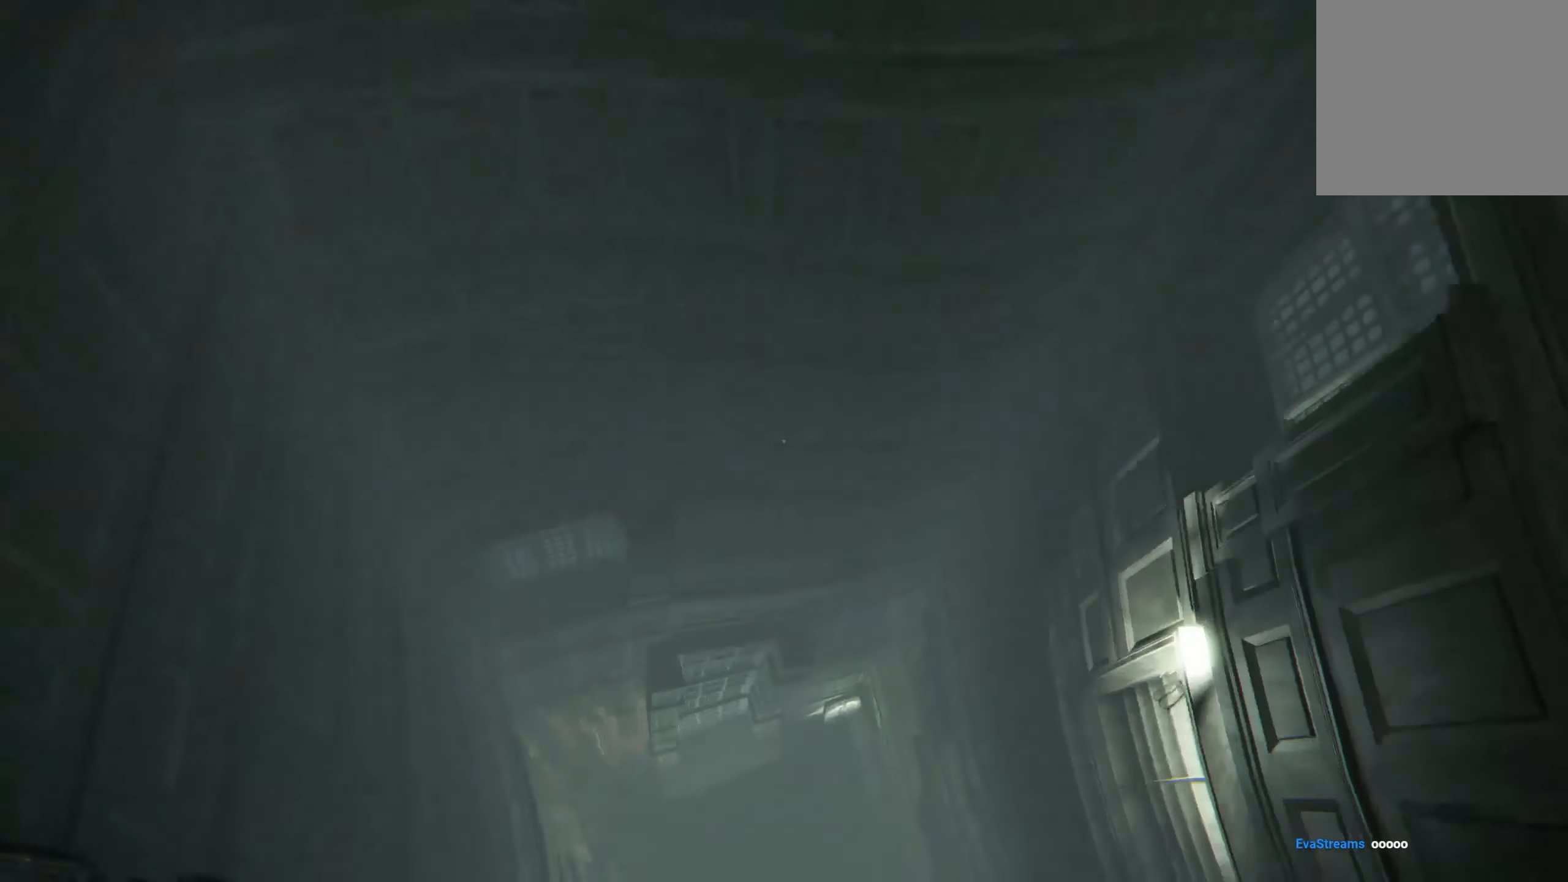
{"buttons": [], "left_stick": "center", "right_stick": "center", "events": [[233, "right_stick", "center"]]}
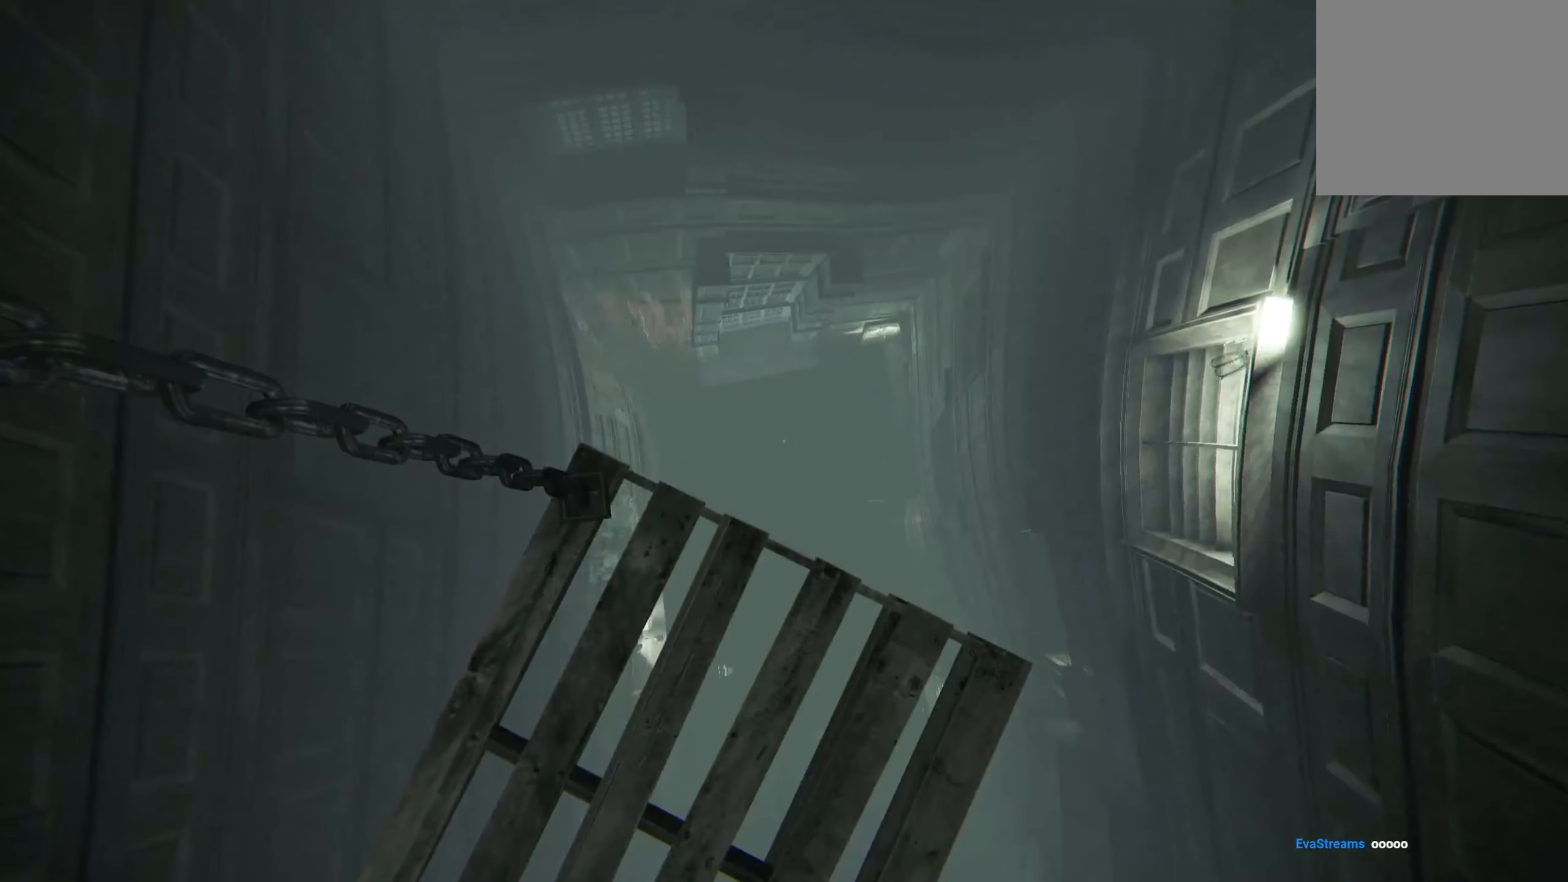
{"buttons": [], "left_stick": "down-left", "right_stick": "left", "events": [[66, "left_stick", "down"], [150, "left_stick", "down-left"], [366, "right_stick", "left"]]}
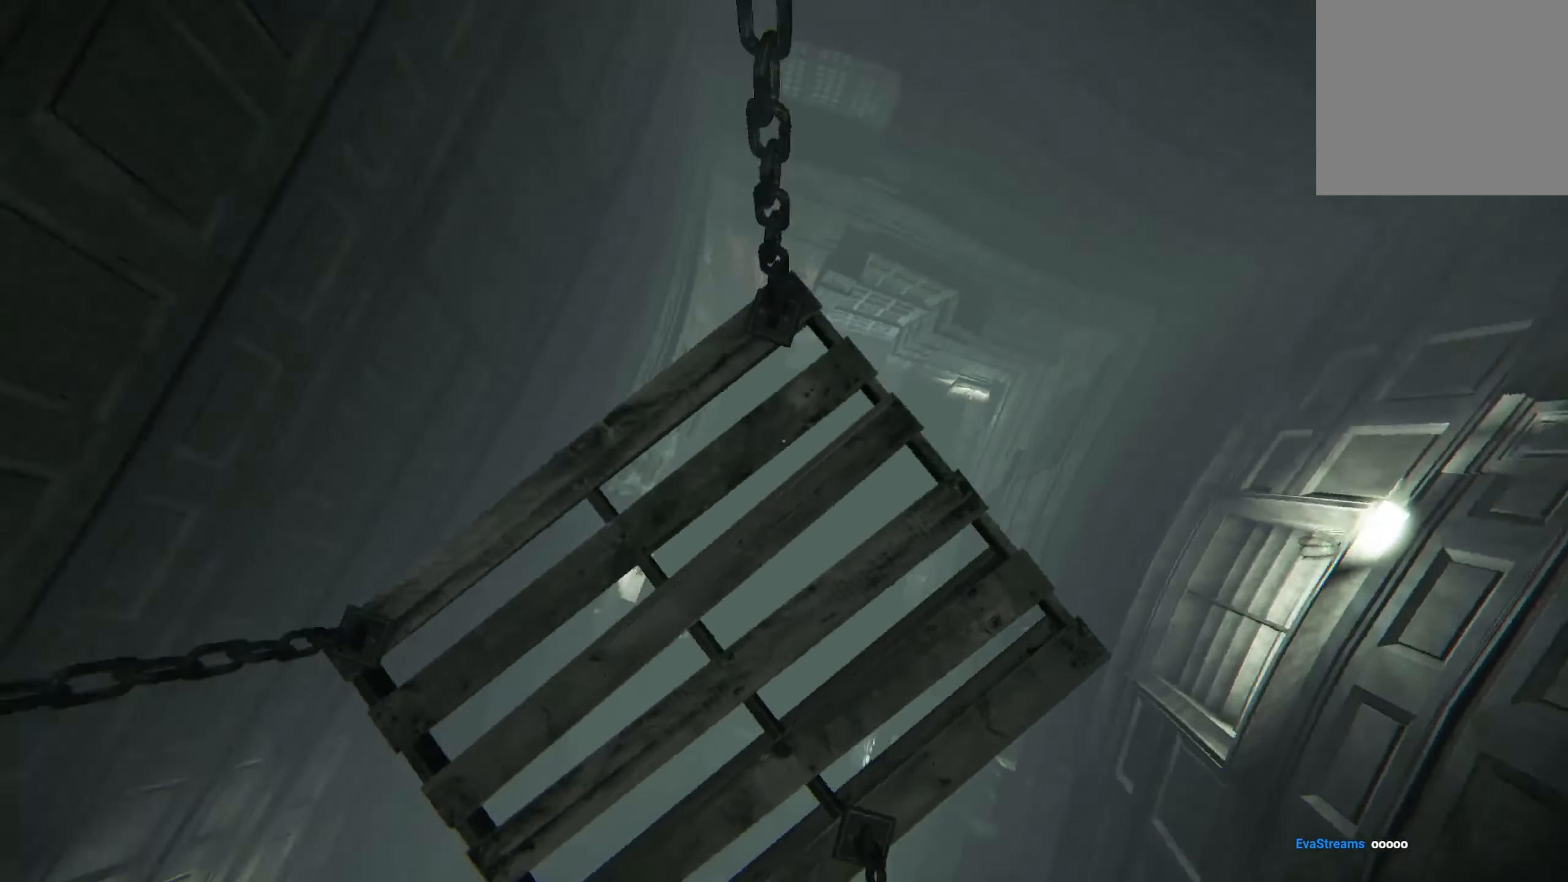
{"buttons": [], "left_stick": "center", "right_stick": "up-left", "events": [[33, "left_stick", "center"], [166, "right_stick", "up-left"]]}
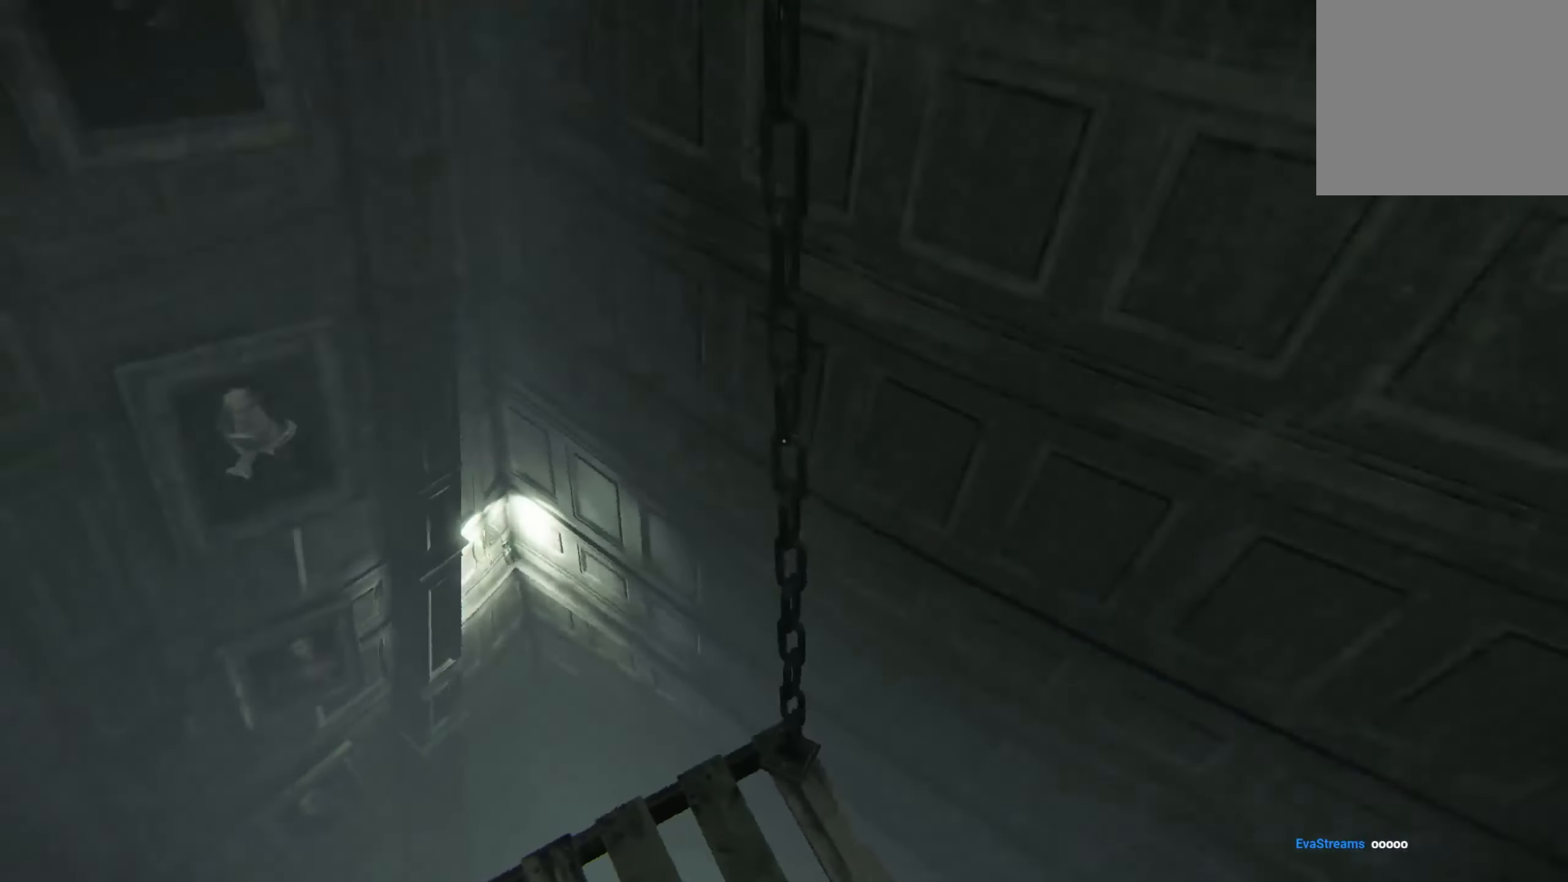
{"buttons": [], "left_stick": "center", "right_stick": "up-left", "events": [[83, "right_stick", "center"], [166, "left_stick", "up-left"], [400, "left_stick", "center"], [417, "right_stick", "up-left"]]}
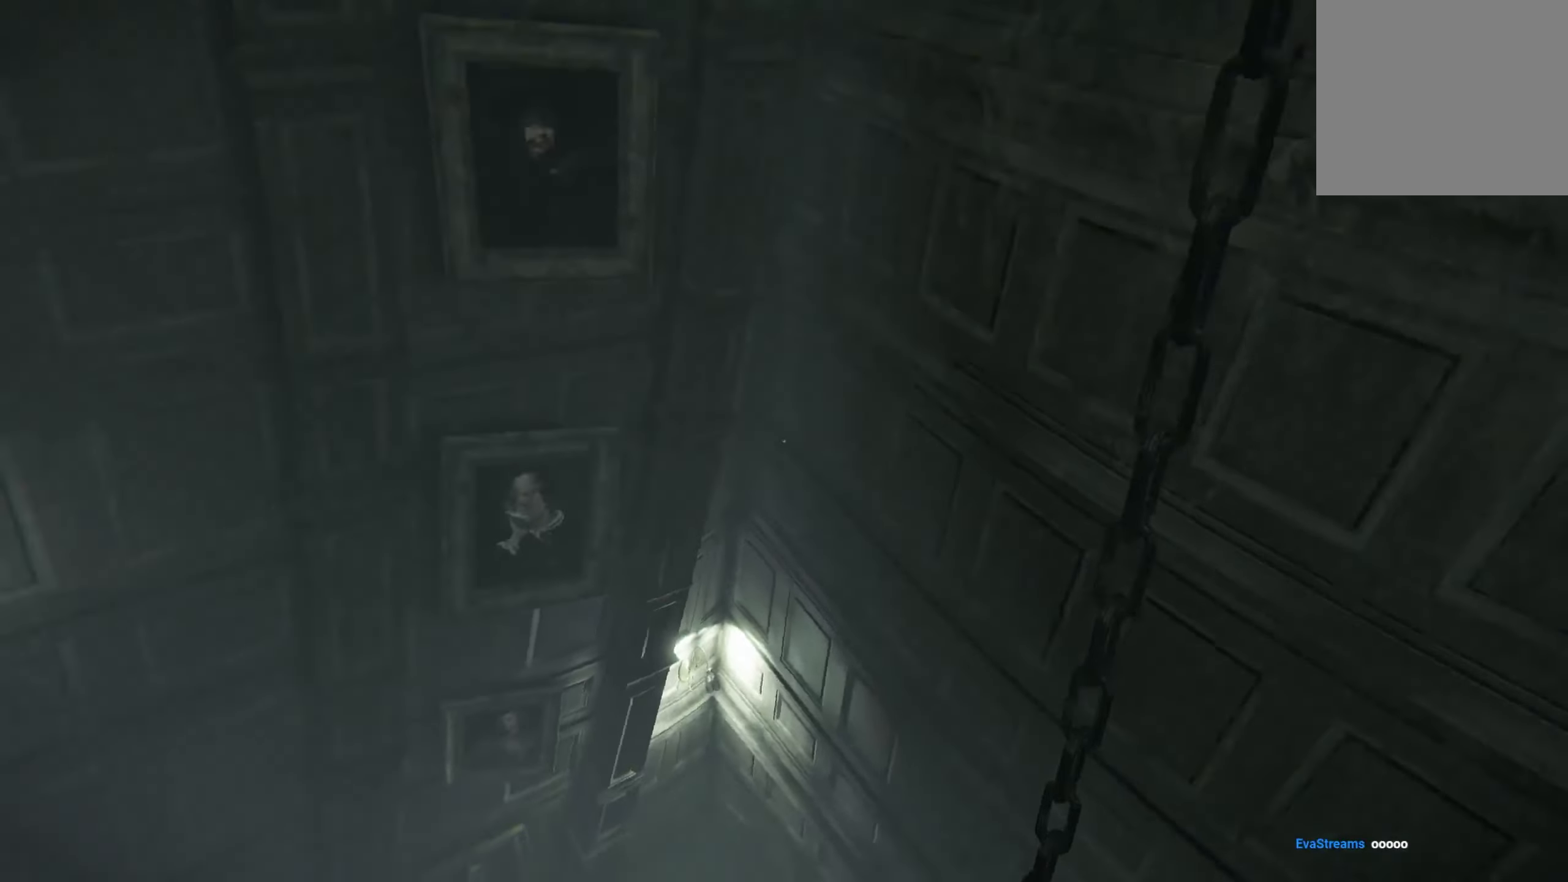
{"buttons": [], "left_stick": "center", "right_stick": "down-left", "events": [[200, "right_stick", "center"], [467, "right_stick", "down-left"]]}
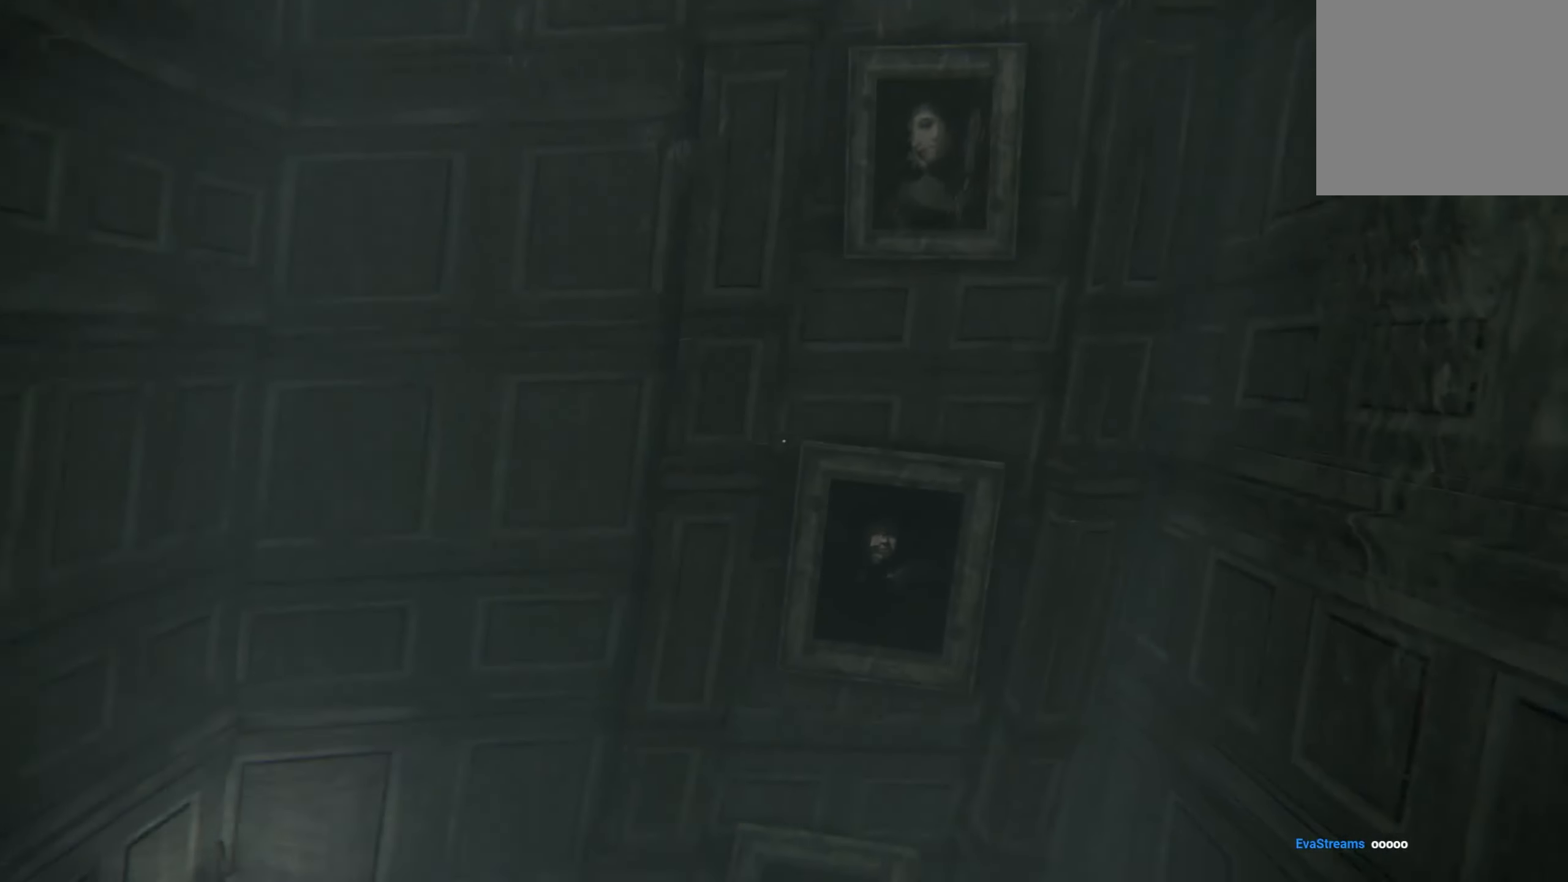
{"buttons": [], "left_stick": "center", "right_stick": "center", "events": [[250, "right_stick", "down"], [350, "right_stick", "center"]]}
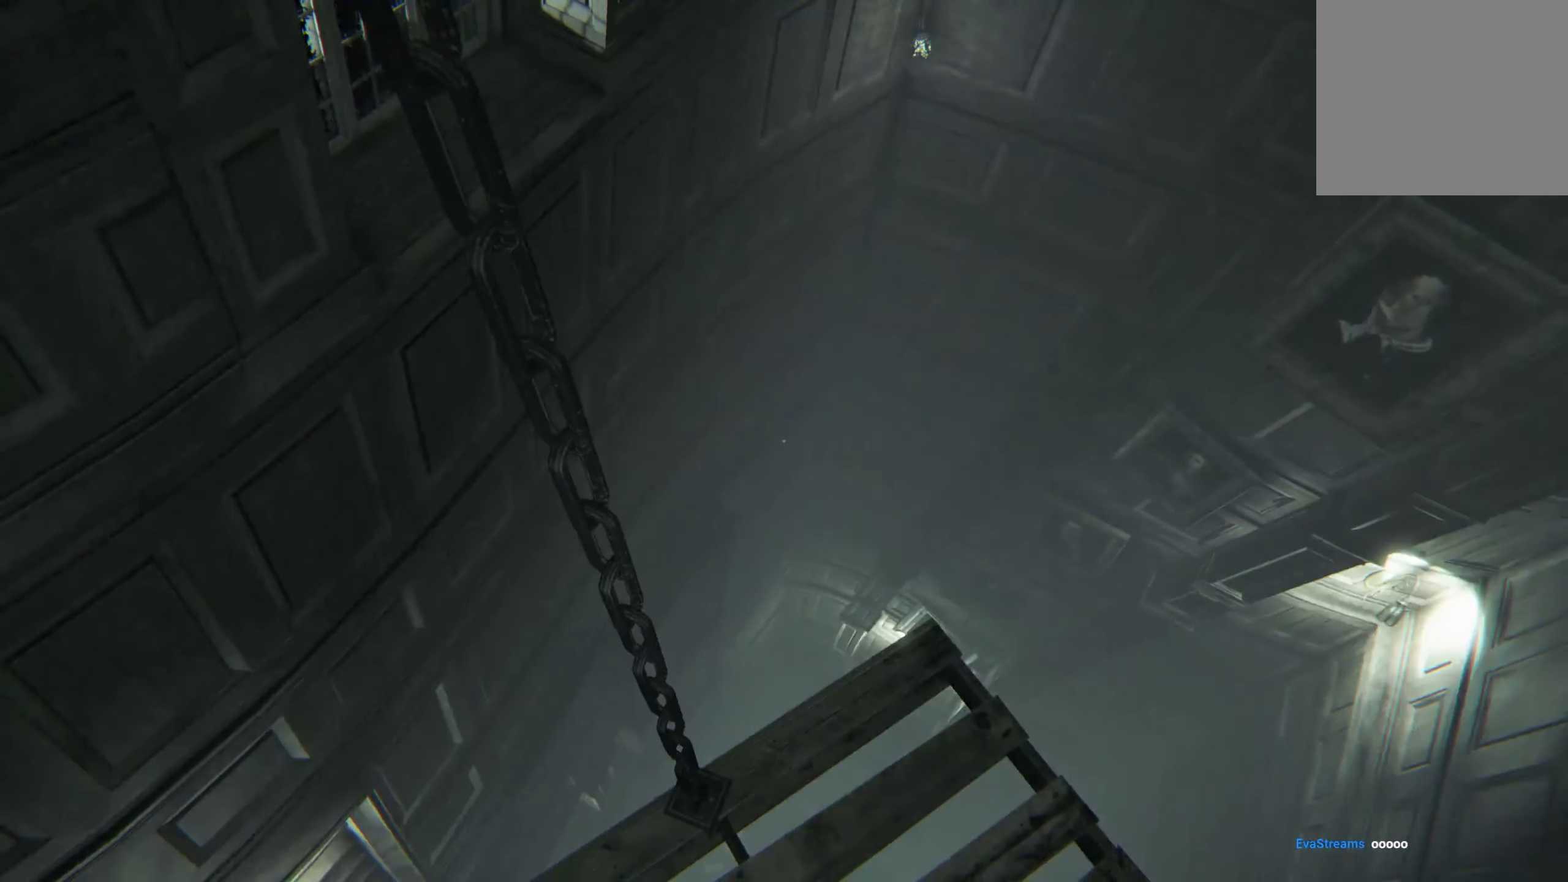
{"buttons": [], "left_stick": "up-right", "right_stick": "center", "events": [[133, "right_stick", "up-left"], [333, "right_stick", "center"], [400, "left_stick", "up-right"]]}
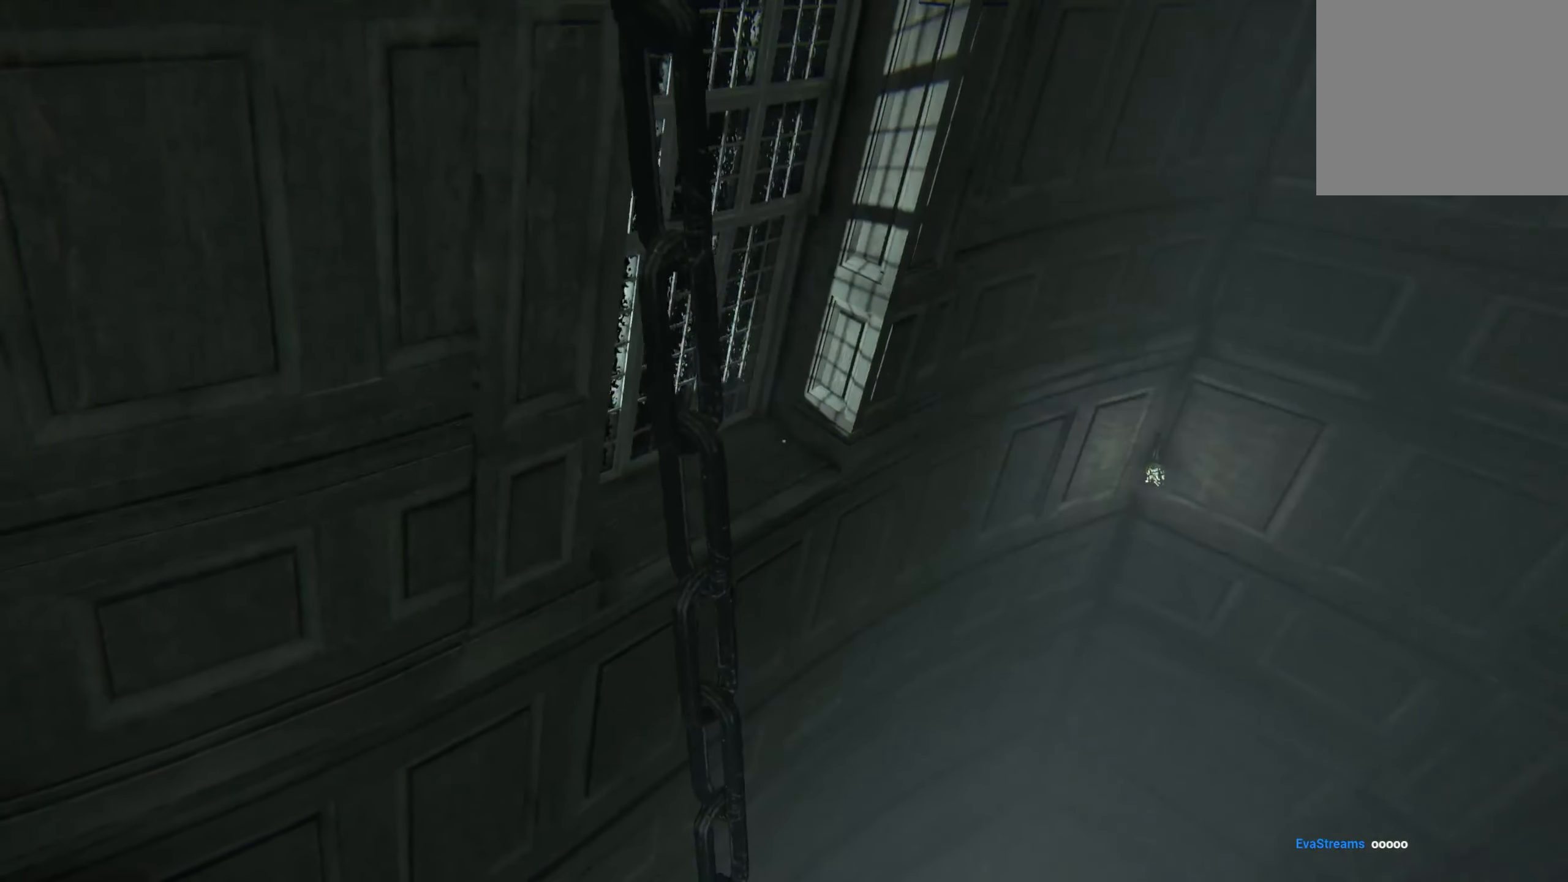
{"buttons": [], "left_stick": "center", "right_stick": "down", "events": [[283, "right_stick", "down"], [300, "left_stick", "center"]]}
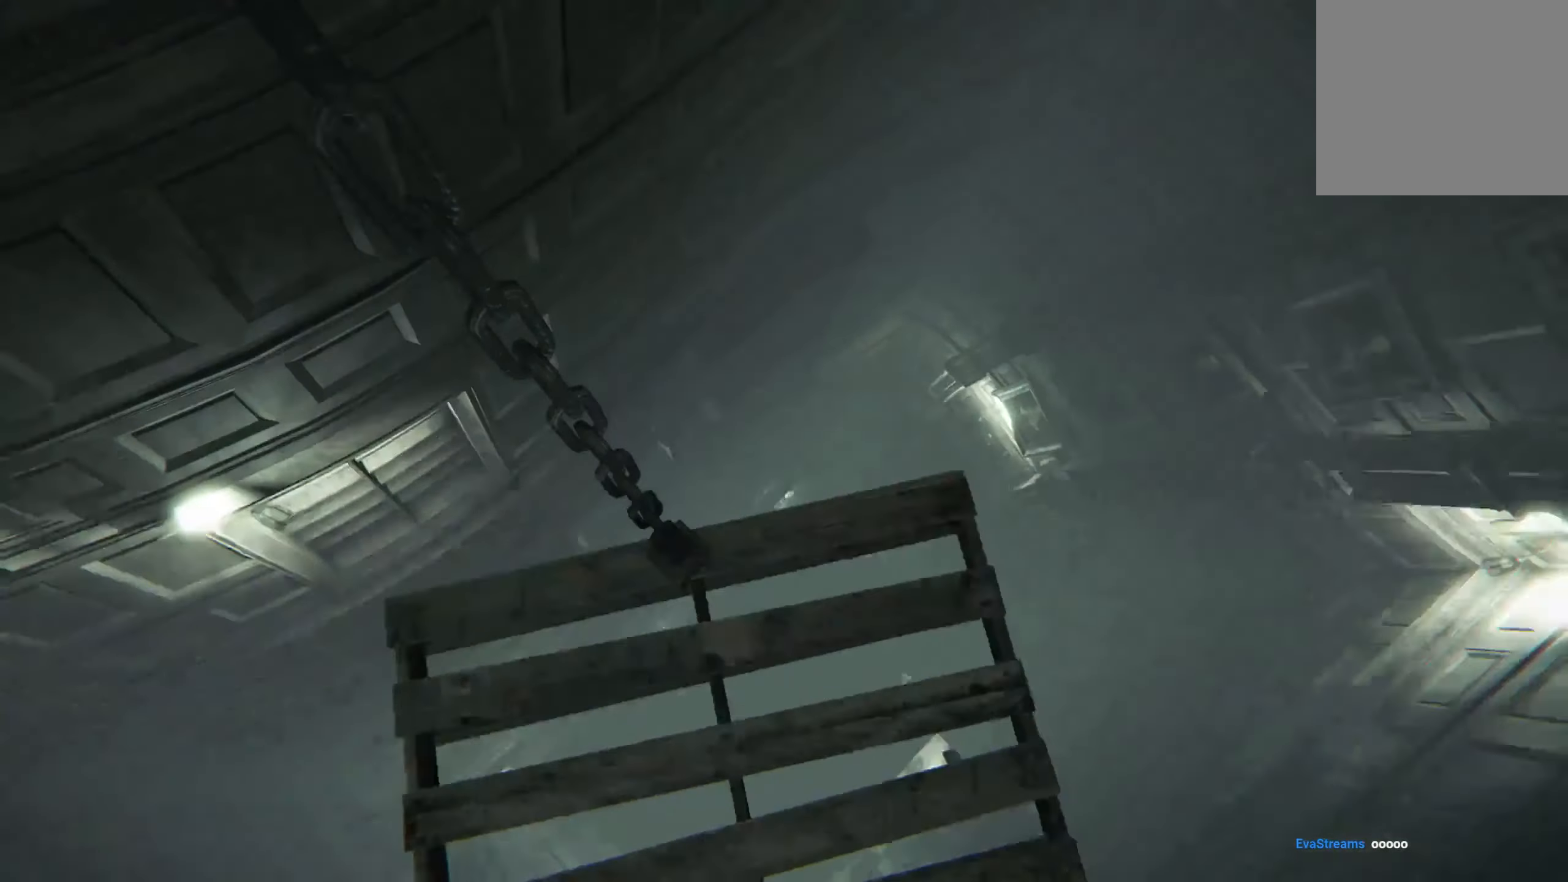
{"buttons": [], "left_stick": "center", "right_stick": "center", "events": [[83, "right_stick", "down-right"], [183, "right_stick", "center"]]}
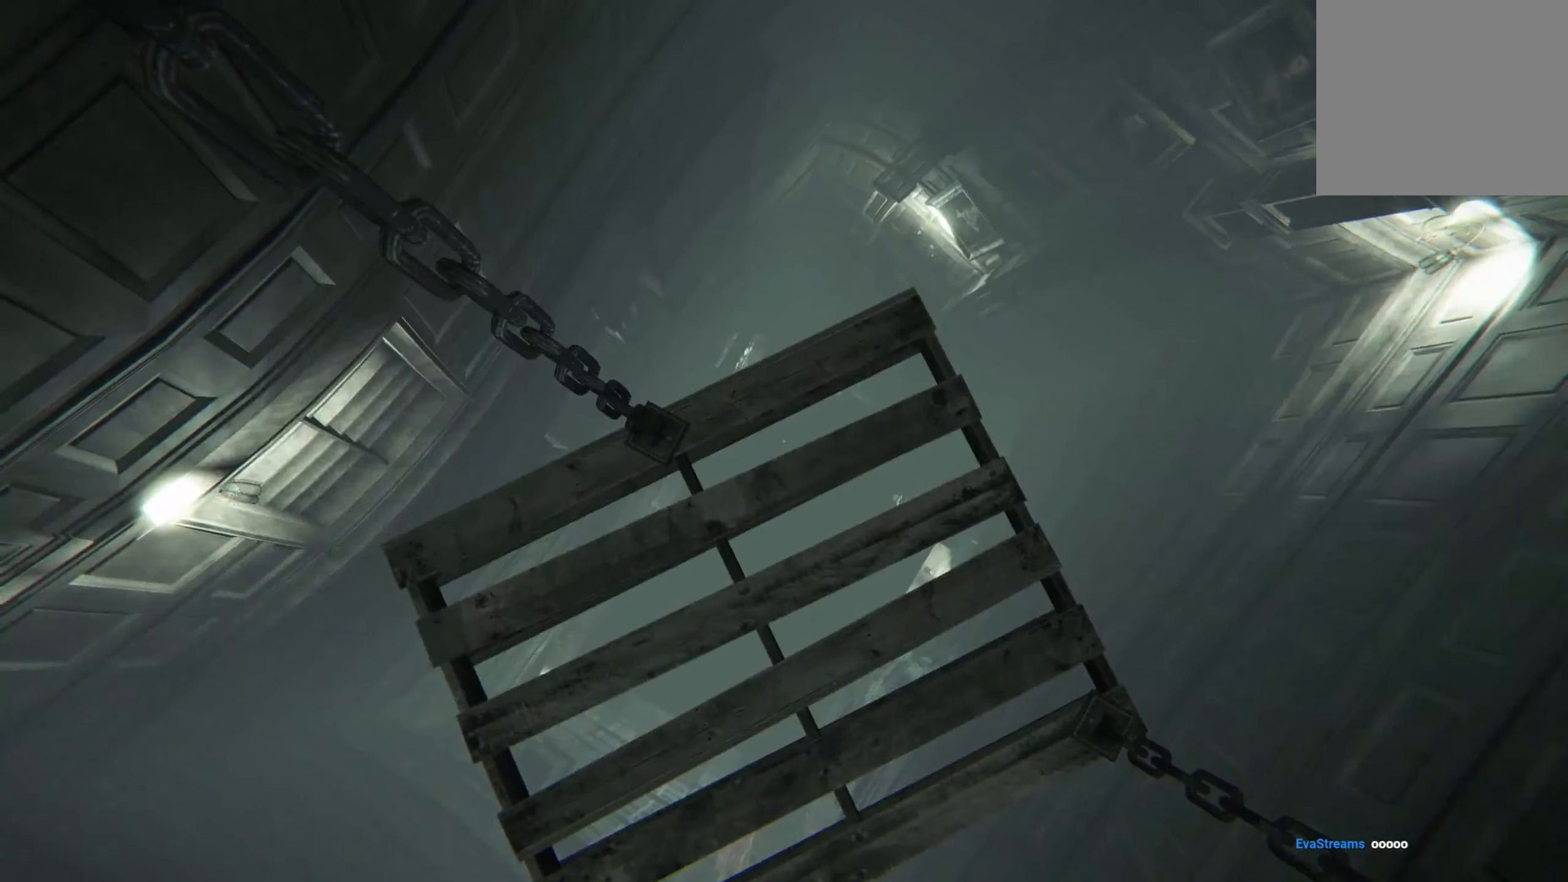
{"buttons": [], "left_stick": "center", "right_stick": "center", "events": []}
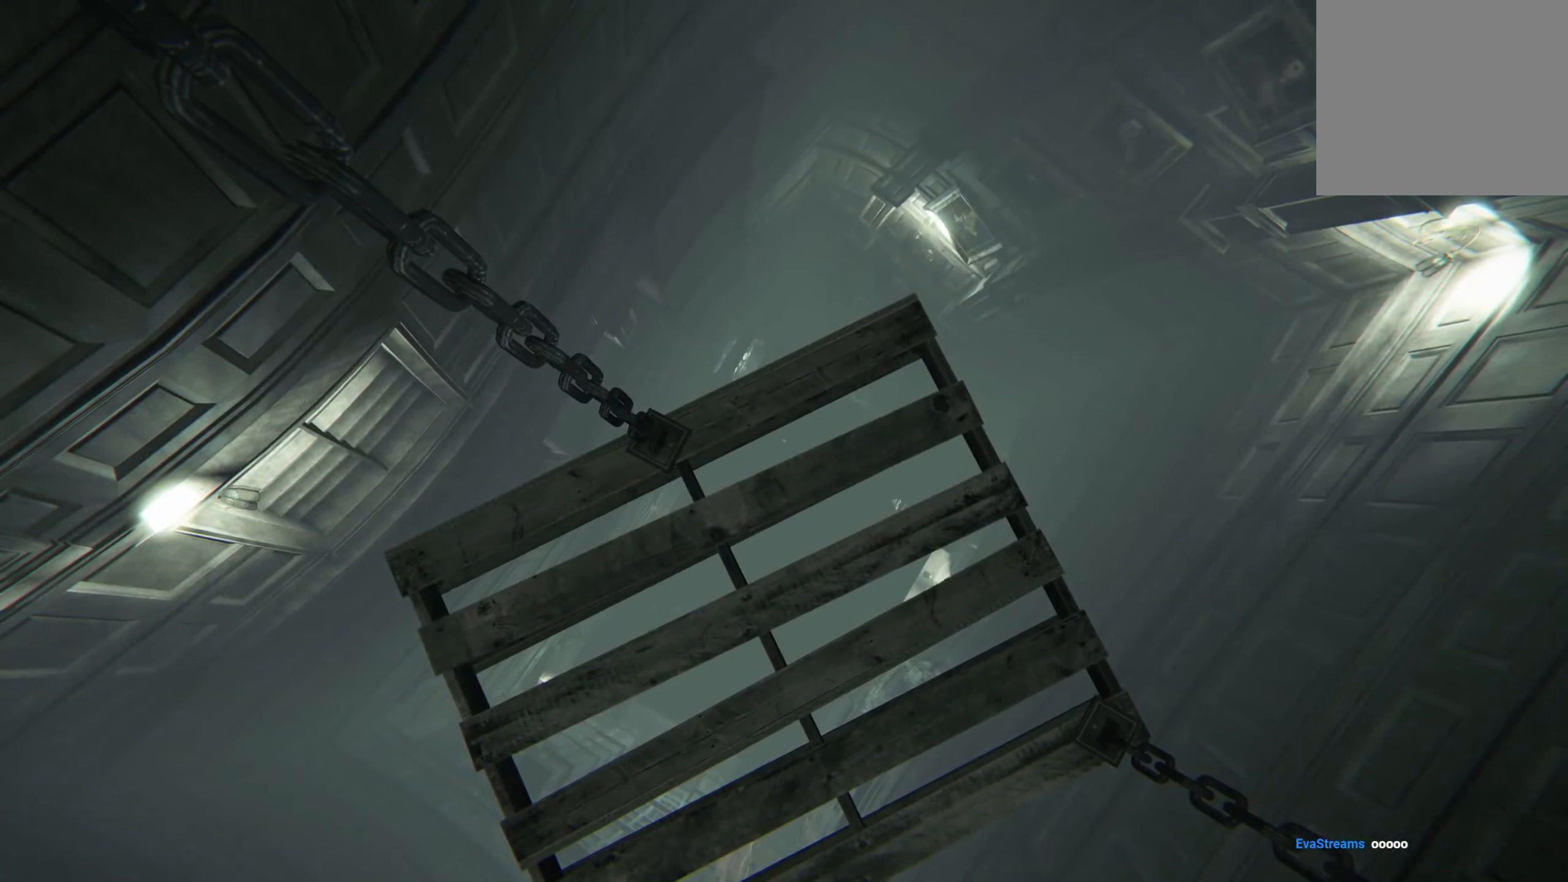
{"buttons": [], "left_stick": "down-left", "right_stick": "up-left", "events": [[133, "right_stick", "left"], [200, "left_stick", "down"], [300, "left_stick", "down-left"], [367, "right_stick", "up-left"]]}
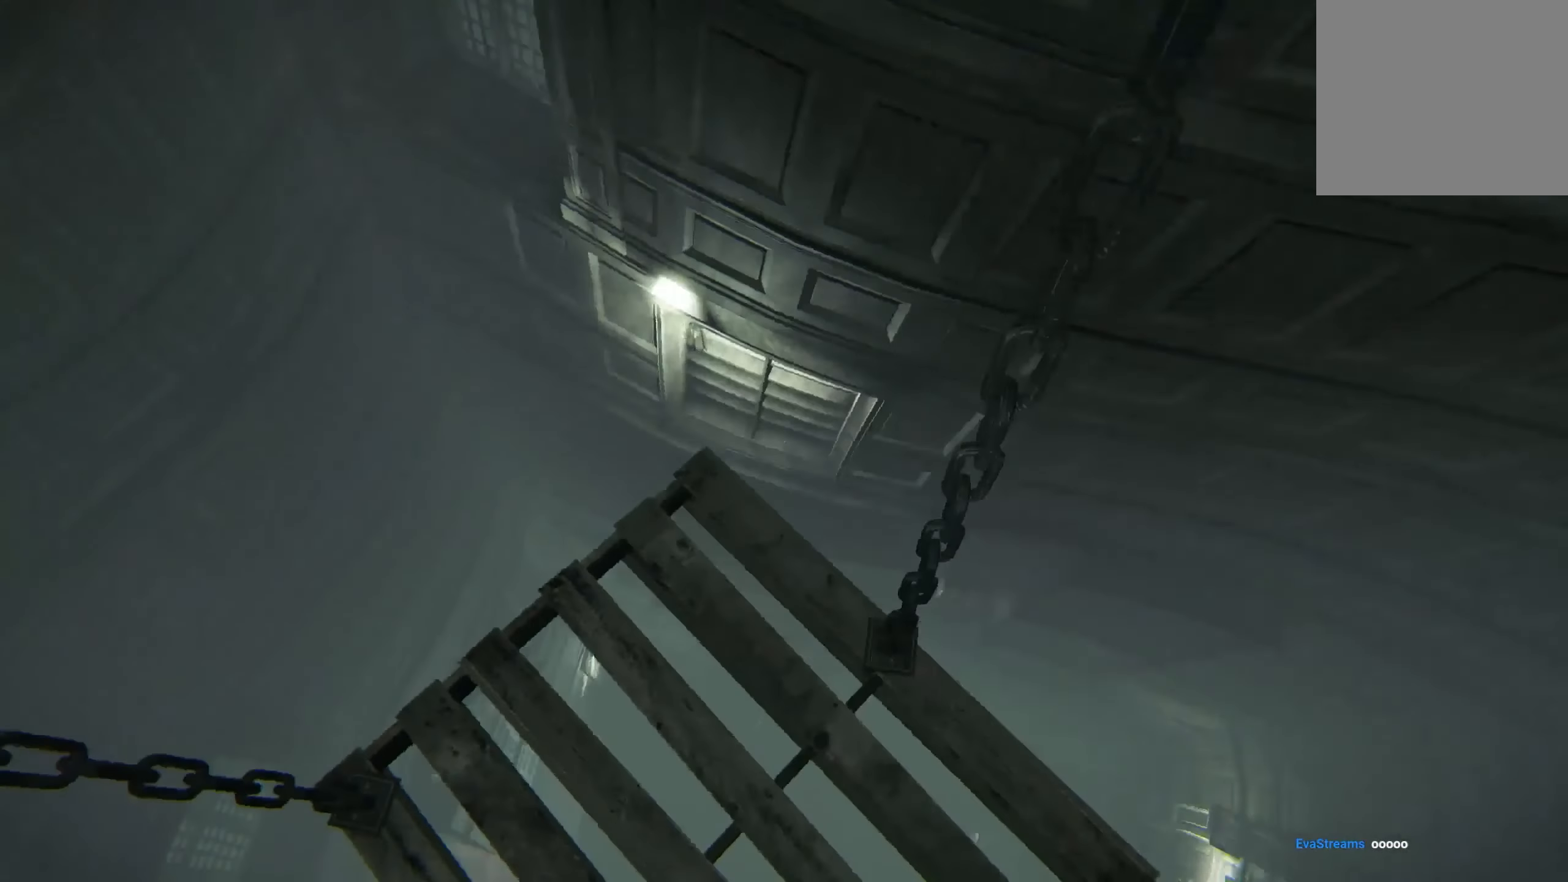
{"buttons": [], "left_stick": "center", "right_stick": "center", "events": [[67, "right_stick", "left"], [100, "left_stick", "center"], [200, "right_stick", "center"]]}
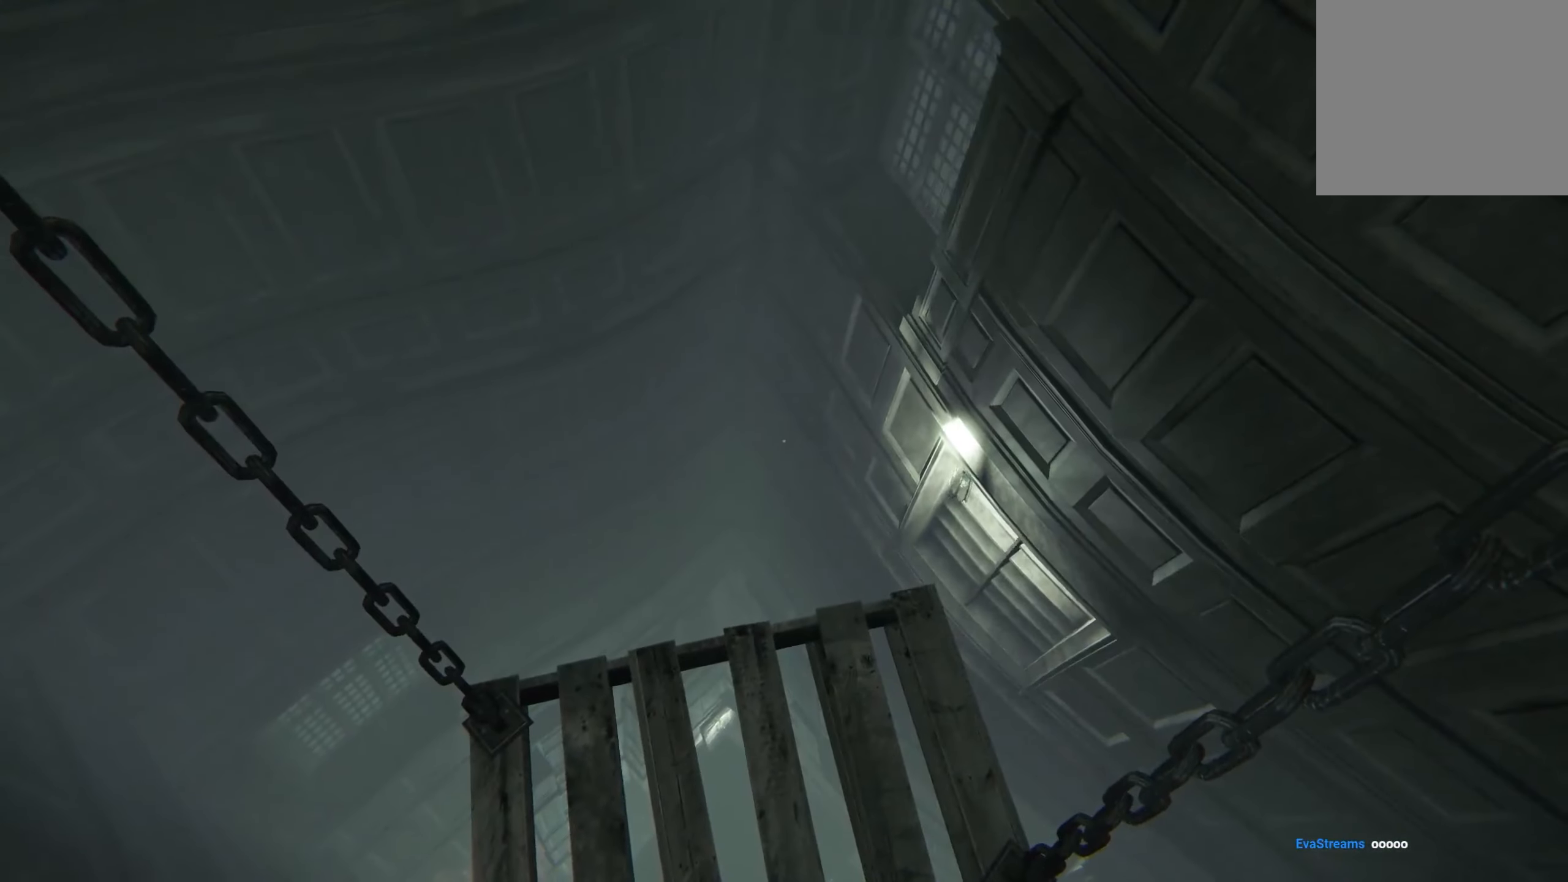
{"buttons": [], "left_stick": "center", "right_stick": "up", "events": [[33, "left_stick", "left"], [67, "right_stick", "up-left"], [167, "left_stick", "center"], [333, "right_stick", "up"]]}
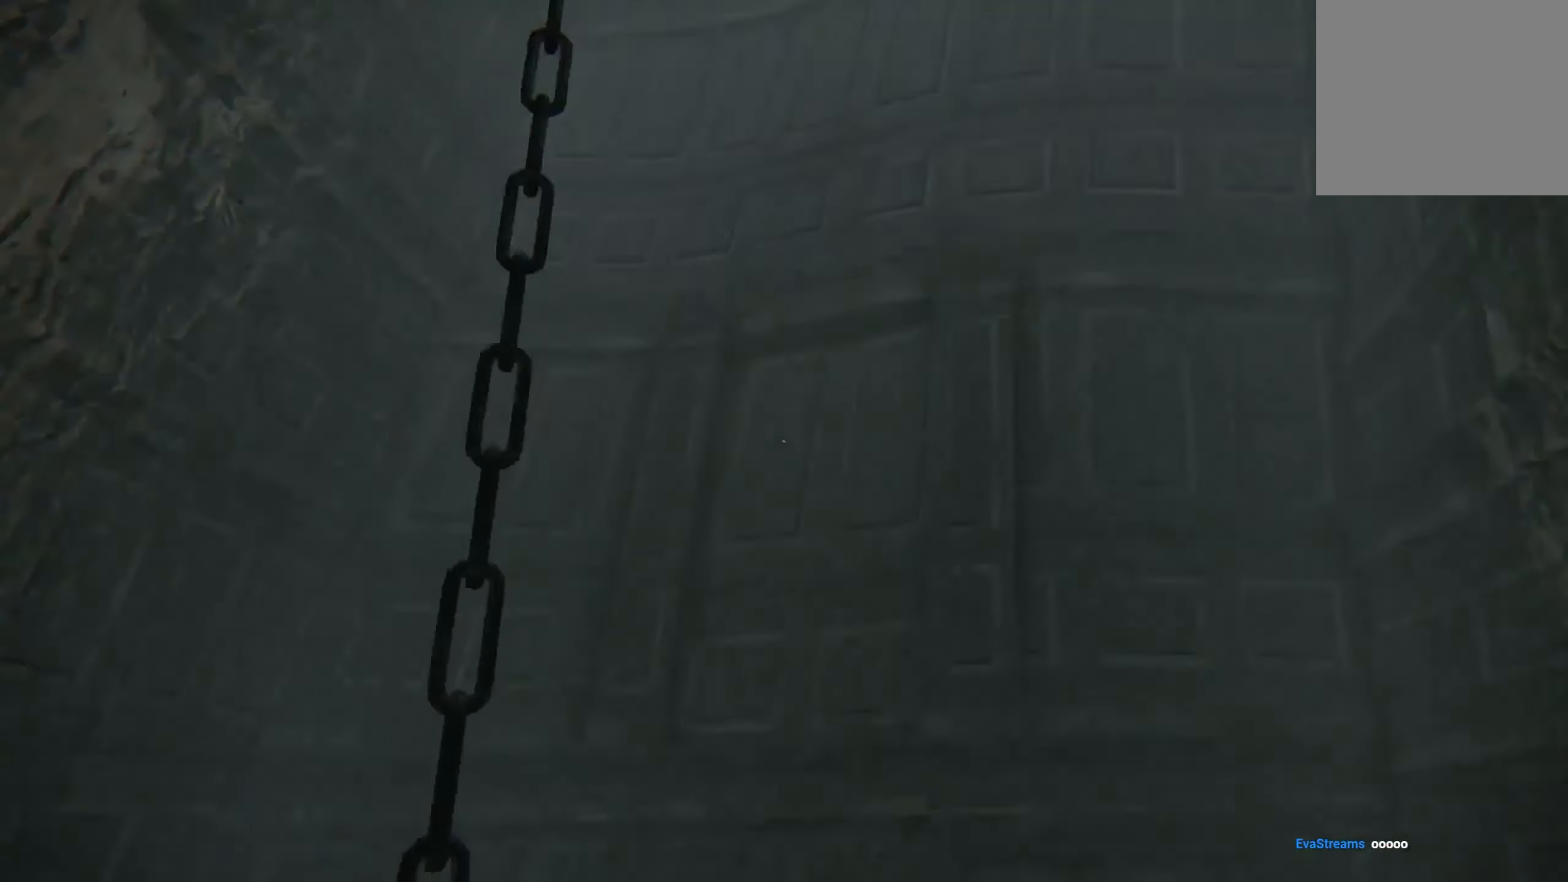
{"buttons": [], "left_stick": "center", "right_stick": "center", "events": [[333, "right_stick", "center"]]}
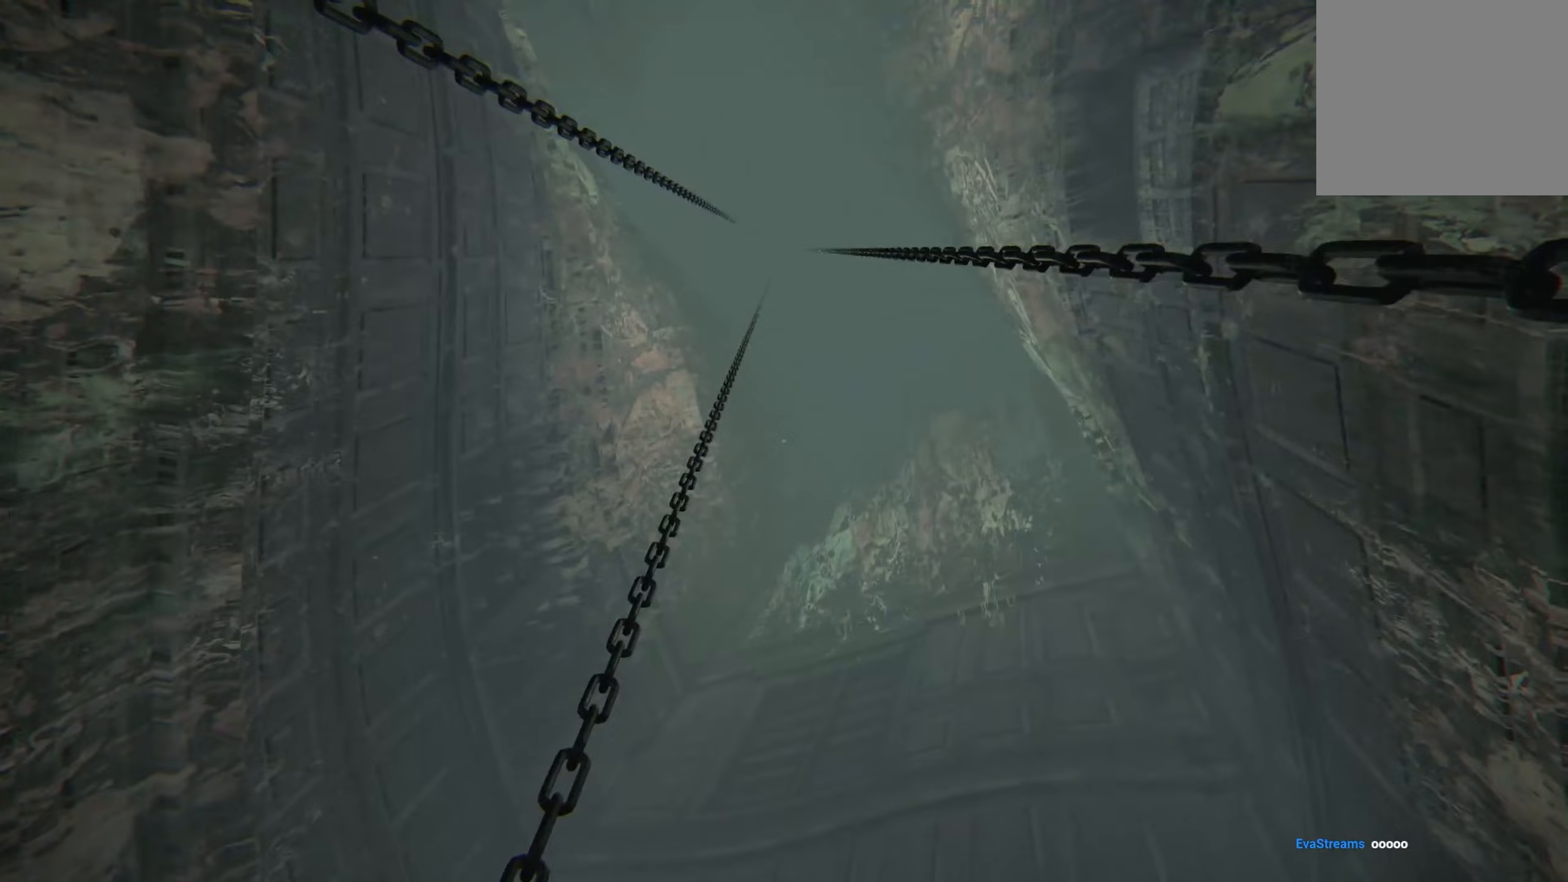
{"buttons": [], "left_stick": "center", "right_stick": "center", "events": []}
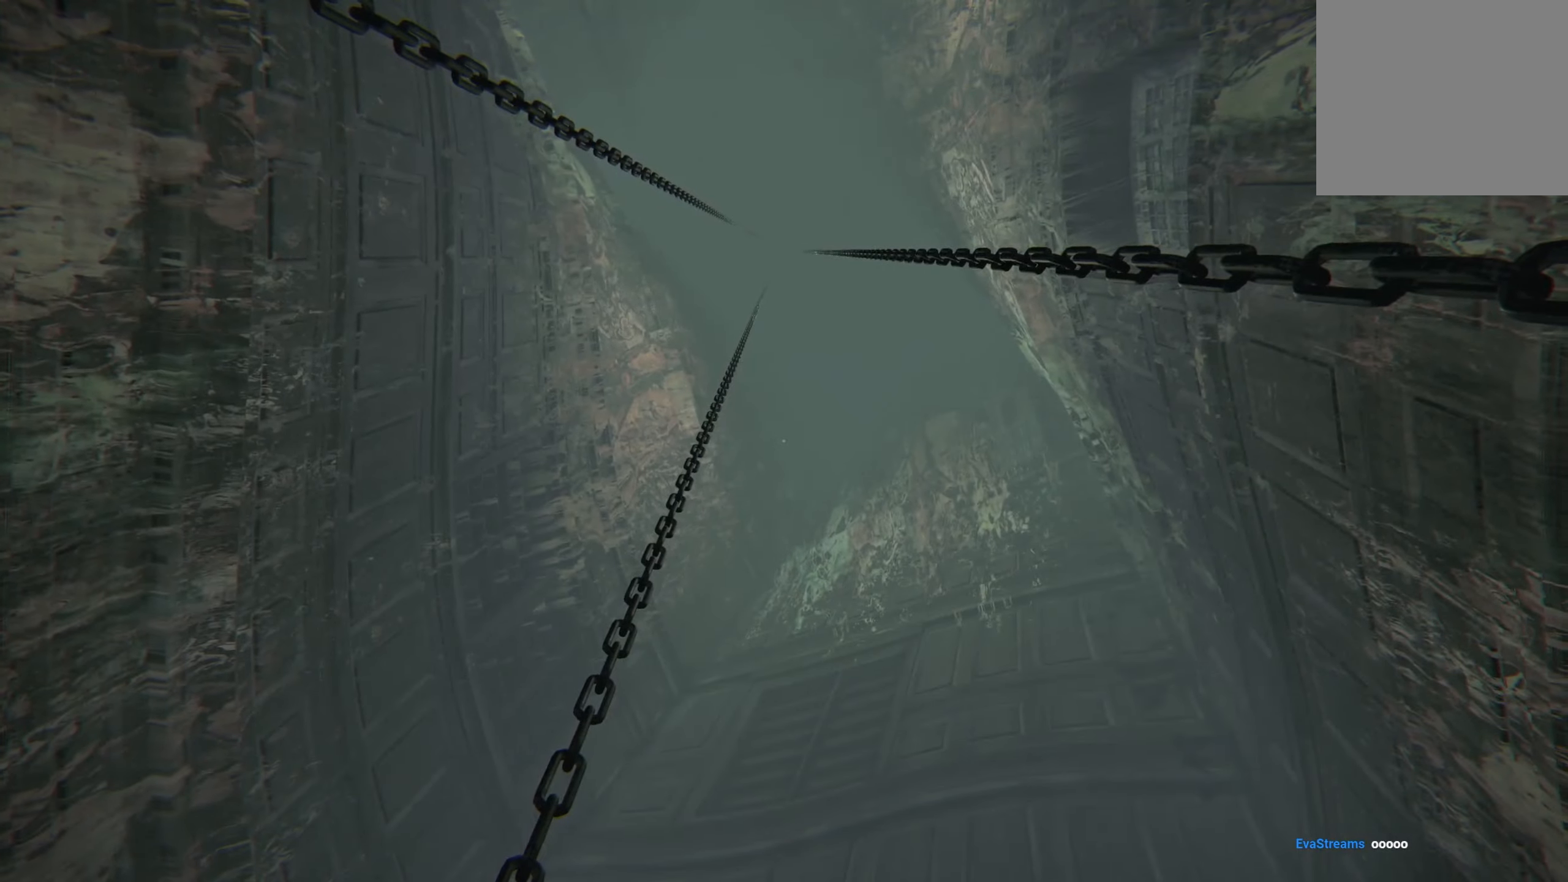
{"buttons": [], "left_stick": "center", "right_stick": "center", "events": []}
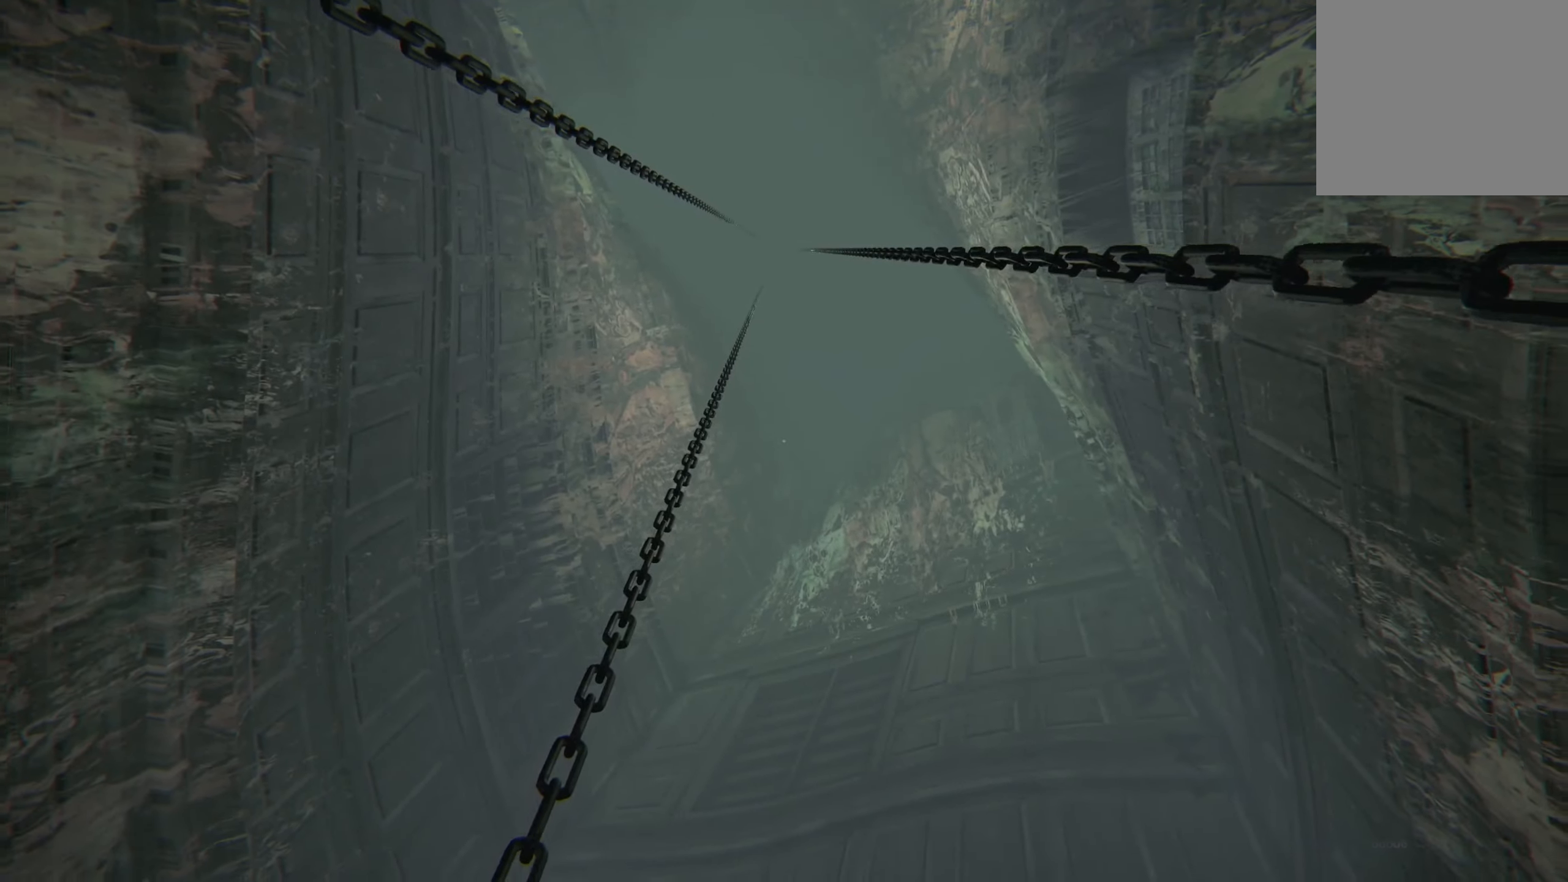
{"buttons": [], "left_stick": "center", "right_stick": "down", "events": [[50, "right_stick", "right"], [267, "right_stick", "center"], [484, "right_stick", "down"]]}
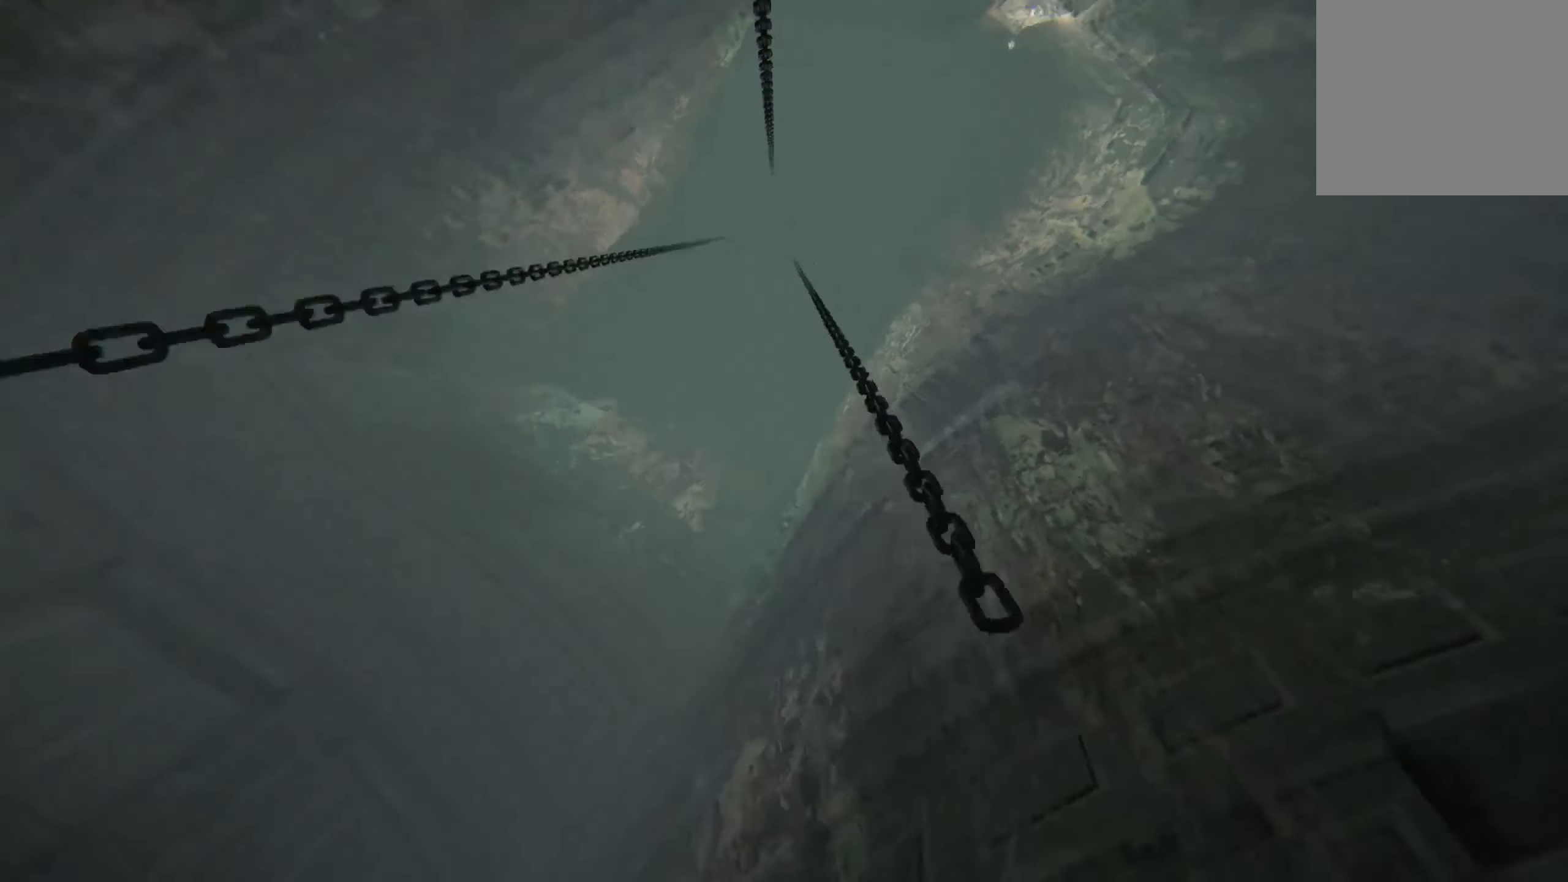
{"buttons": [], "left_stick": "center", "right_stick": "down", "events": []}
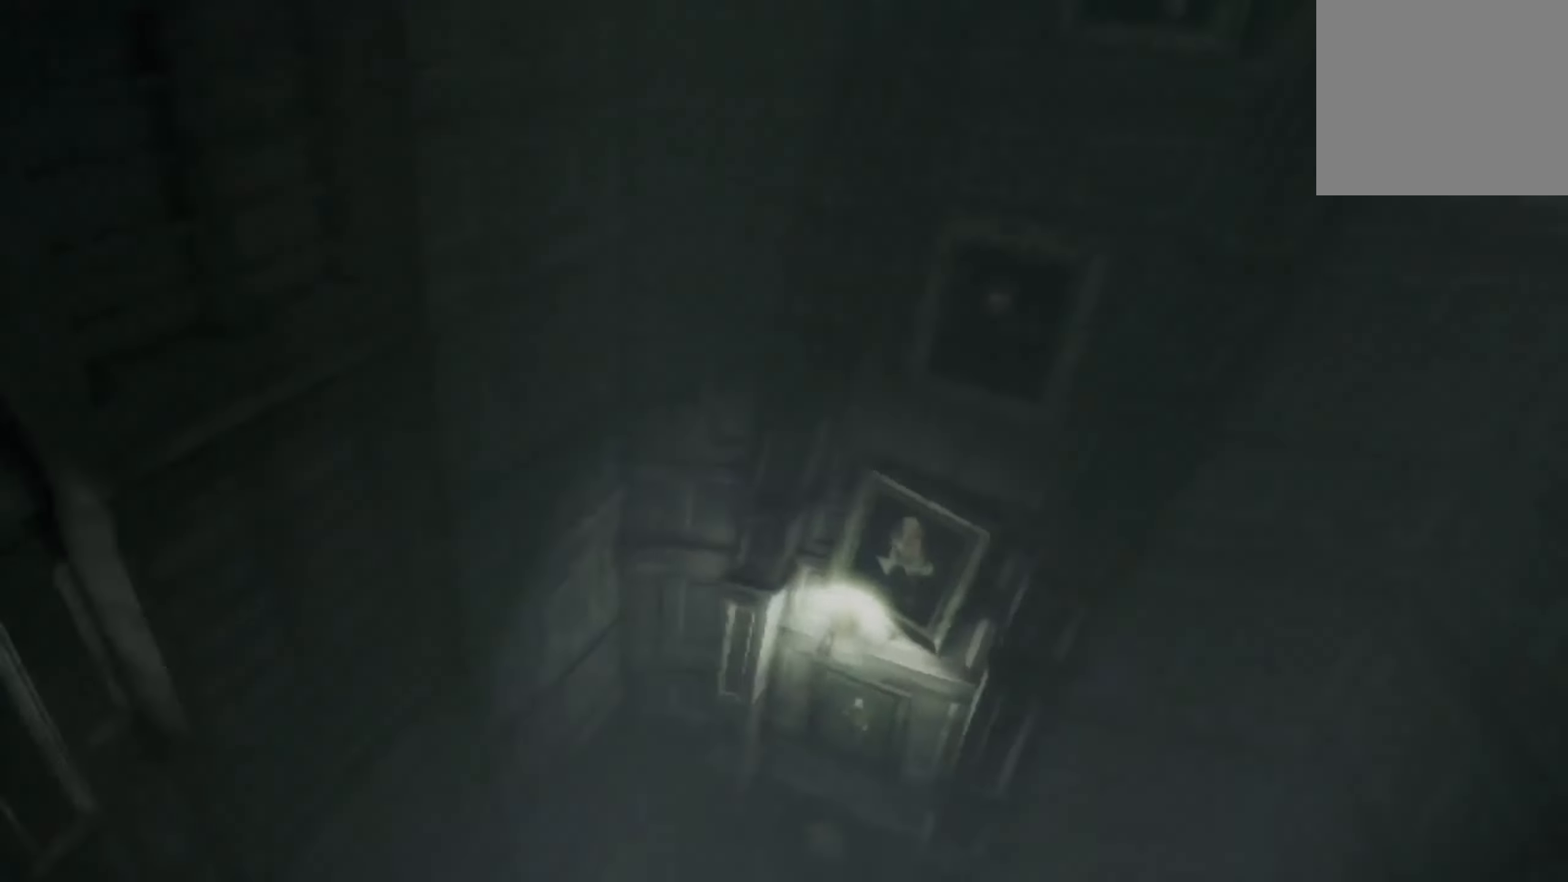
{"buttons": [], "left_stick": "center", "right_stick": "center", "events": [[167, "right_stick", "center"]]}